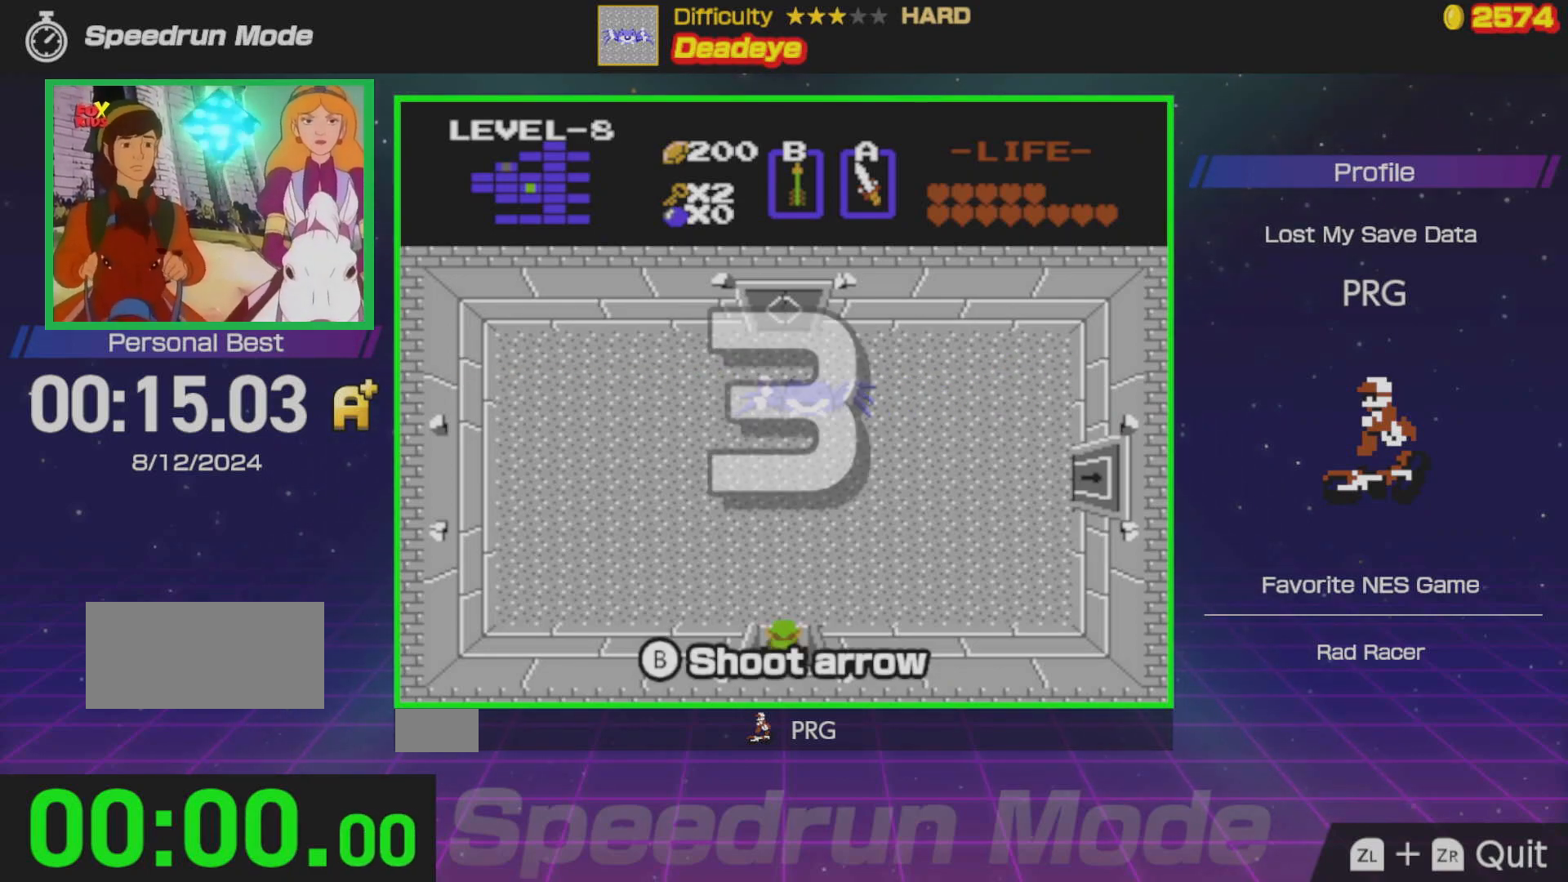
Gameplay with a controller (Nintendo layout); each line is a JSON object with the inputs held at the frame after it. "events" lists button and stick changes between this image and that frame as [ms after this image, input, new state], when the widget could be followed in between. Not read: L3 R3.
{"buttons": ["DPAD_UP"], "events": [[67, "B", "down"], [367, "B", "up"]]}
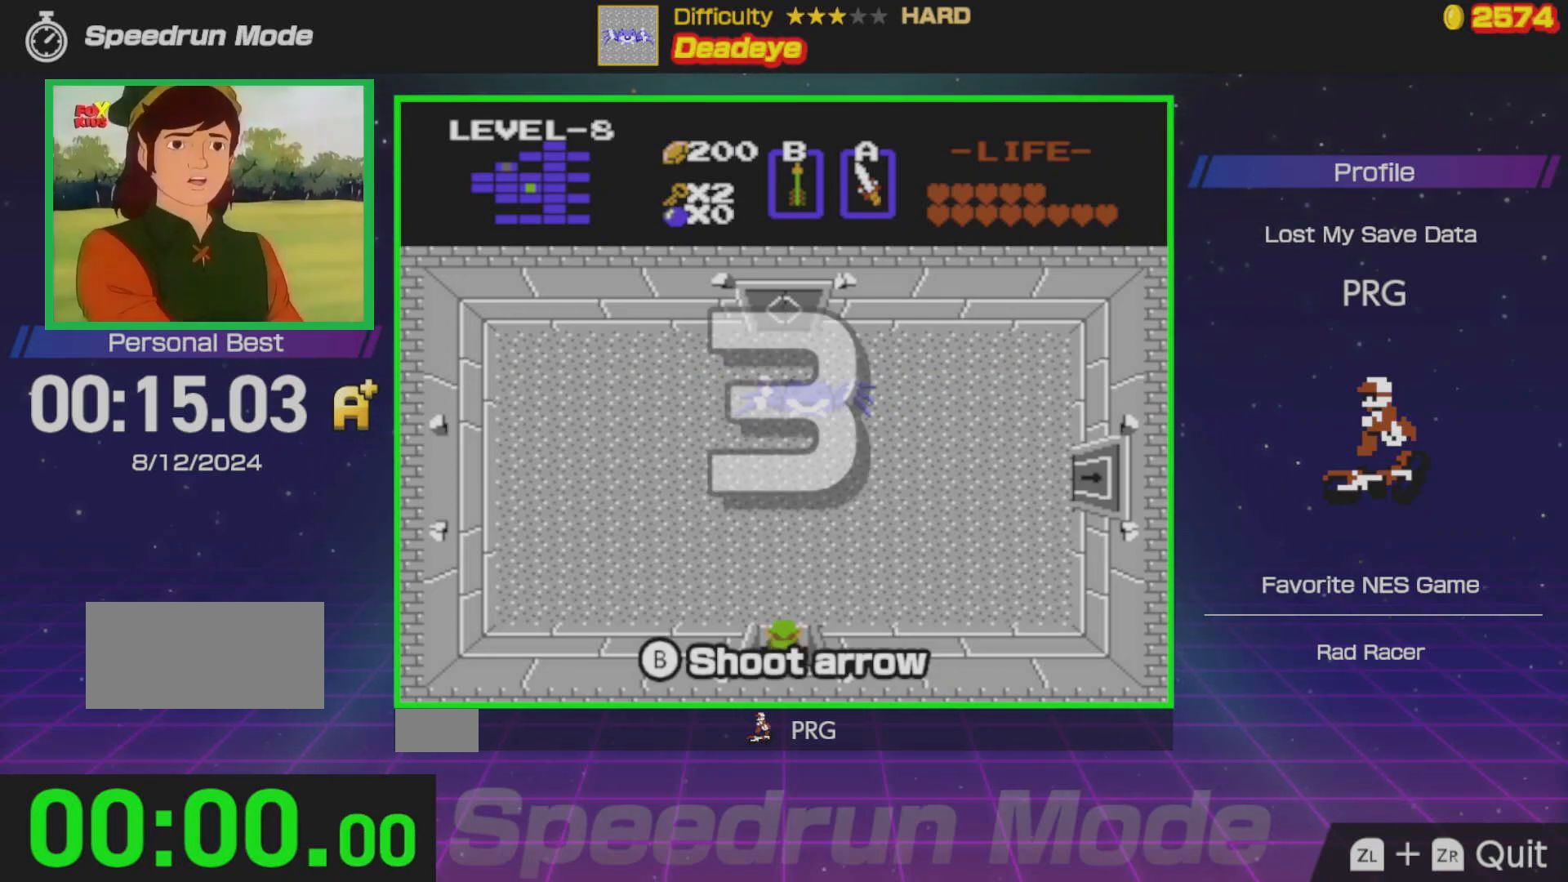
{"buttons": [], "events": [[50, "DPAD_UP", "up"]]}
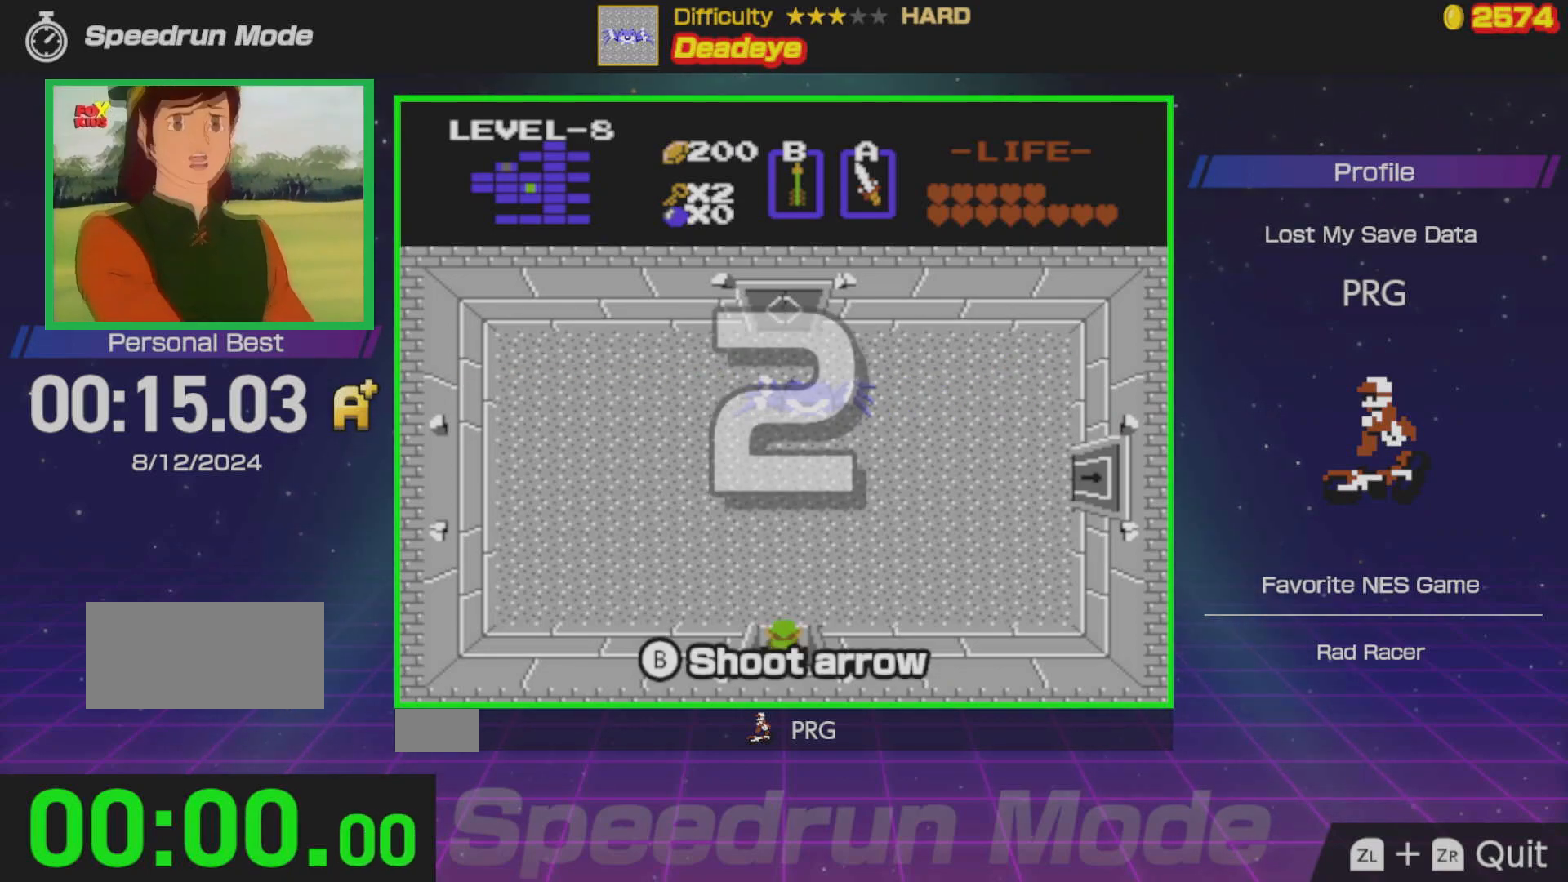
{"buttons": [], "events": []}
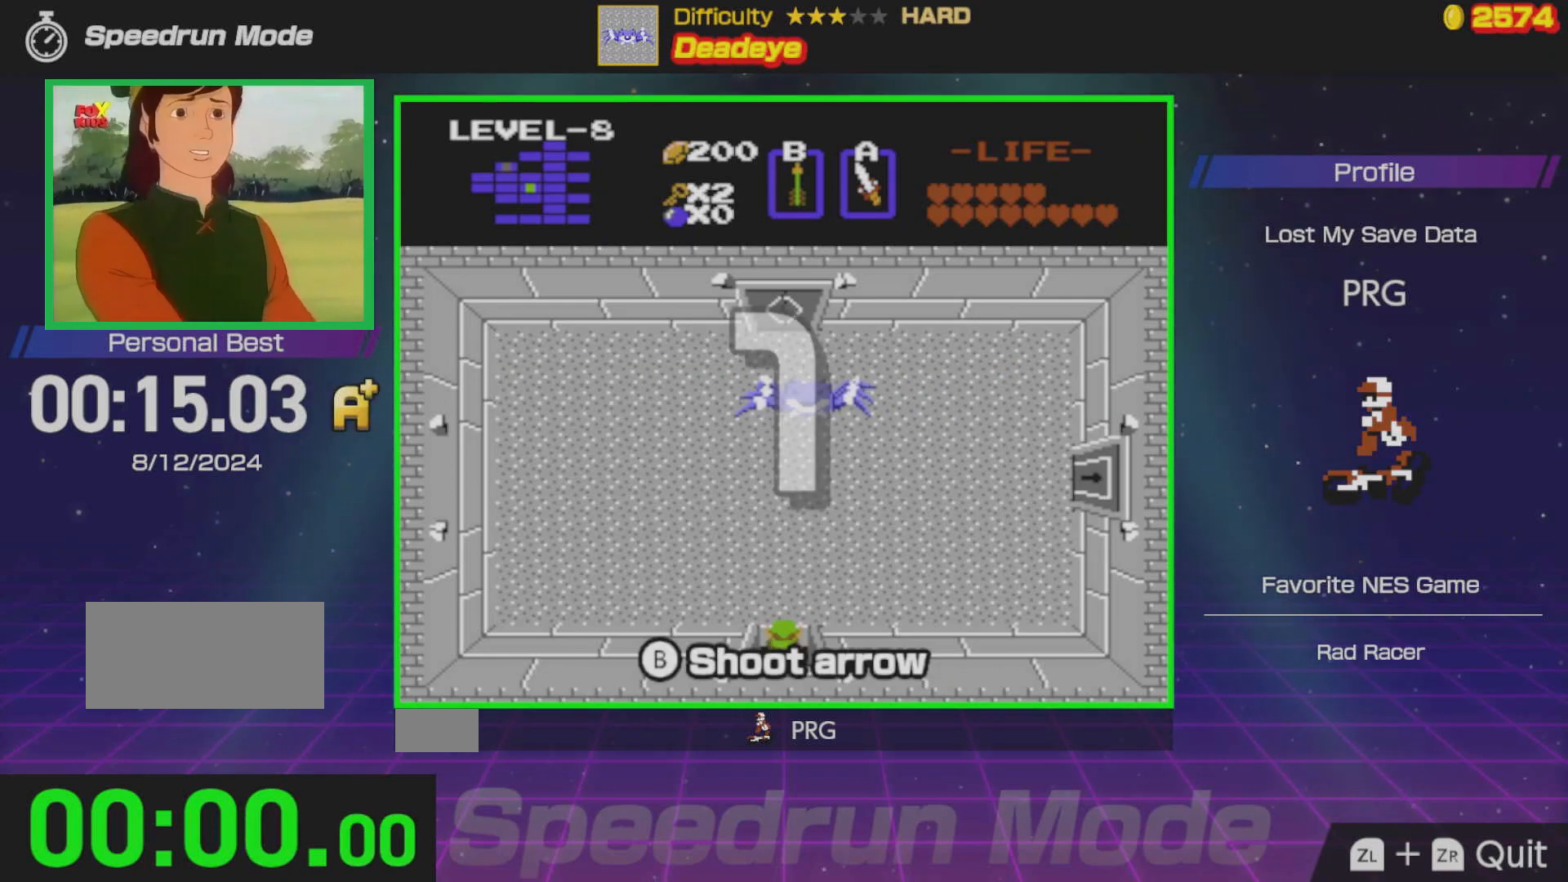
{"buttons": [], "events": [[50, "DPAD_UP", "down"], [350, "DPAD_UP", "up"]]}
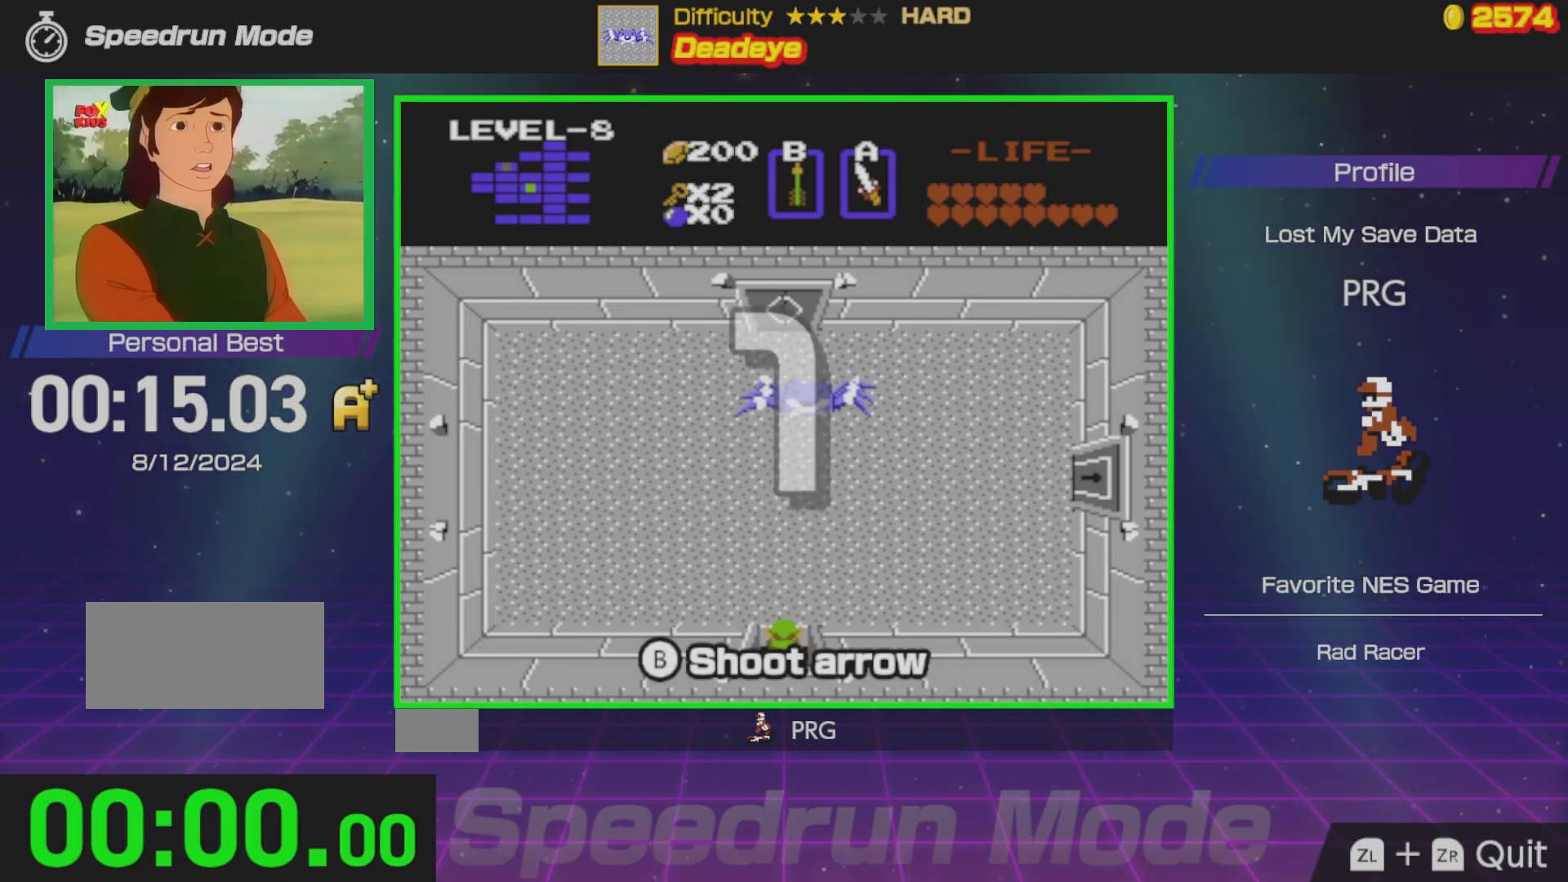
{"buttons": ["DPAD_UP"], "events": [[283, "DPAD_UP", "down"]]}
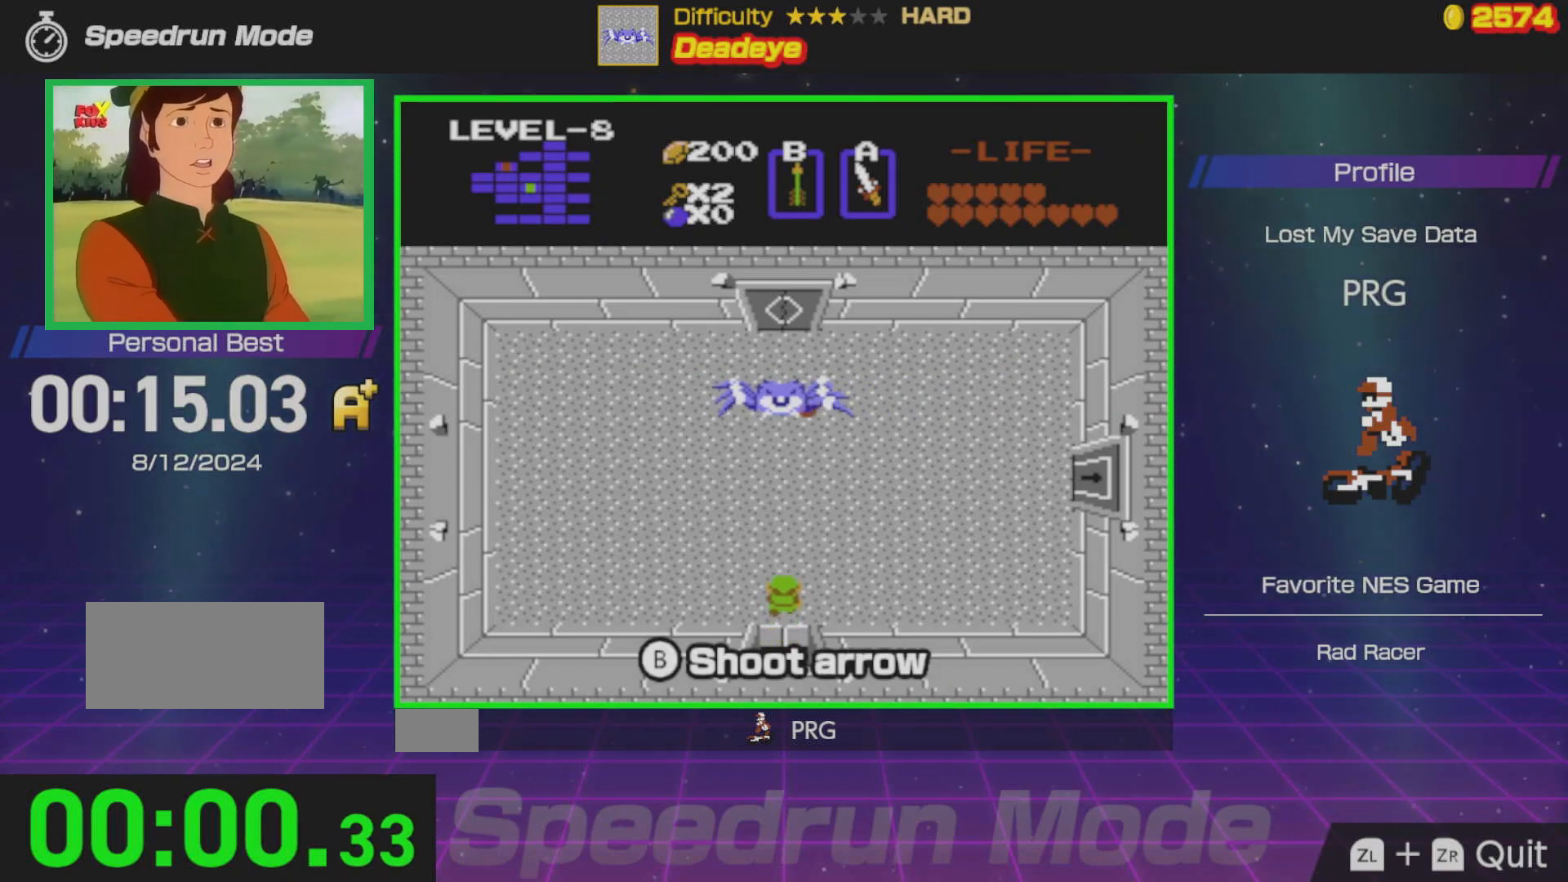
{"buttons": ["B"], "events": [[50, "DPAD_UP", "up"], [117, "DPAD_LEFT", "down"], [317, "DPAD_UP", "down"], [367, "DPAD_LEFT", "up"], [467, "B", "down"], [500, "DPAD_UP", "up"]]}
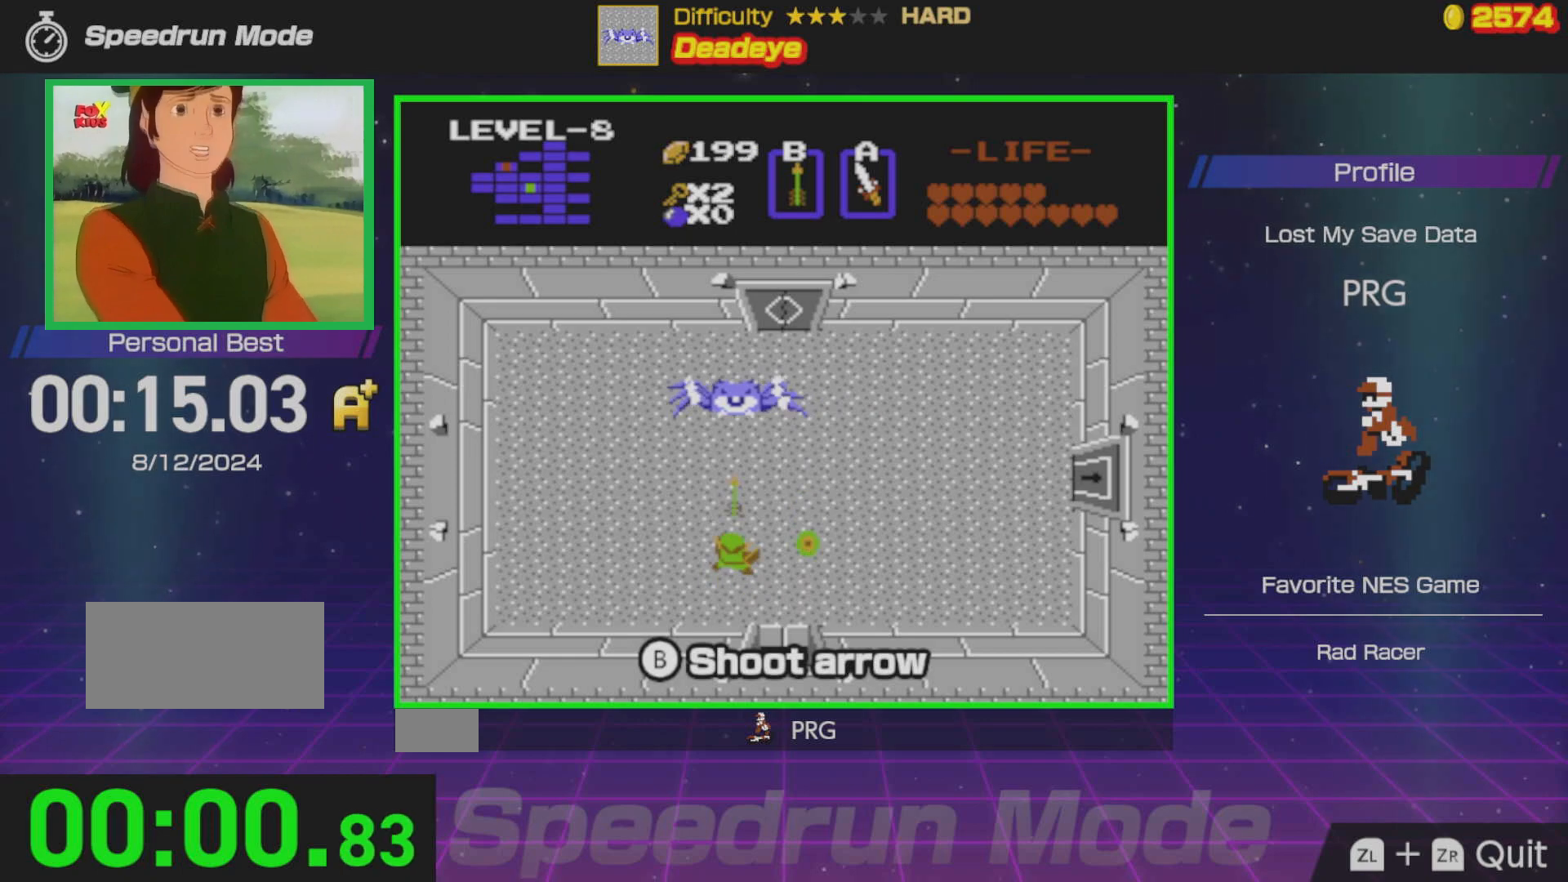
{"buttons": [], "events": [[83, "B", "up"]]}
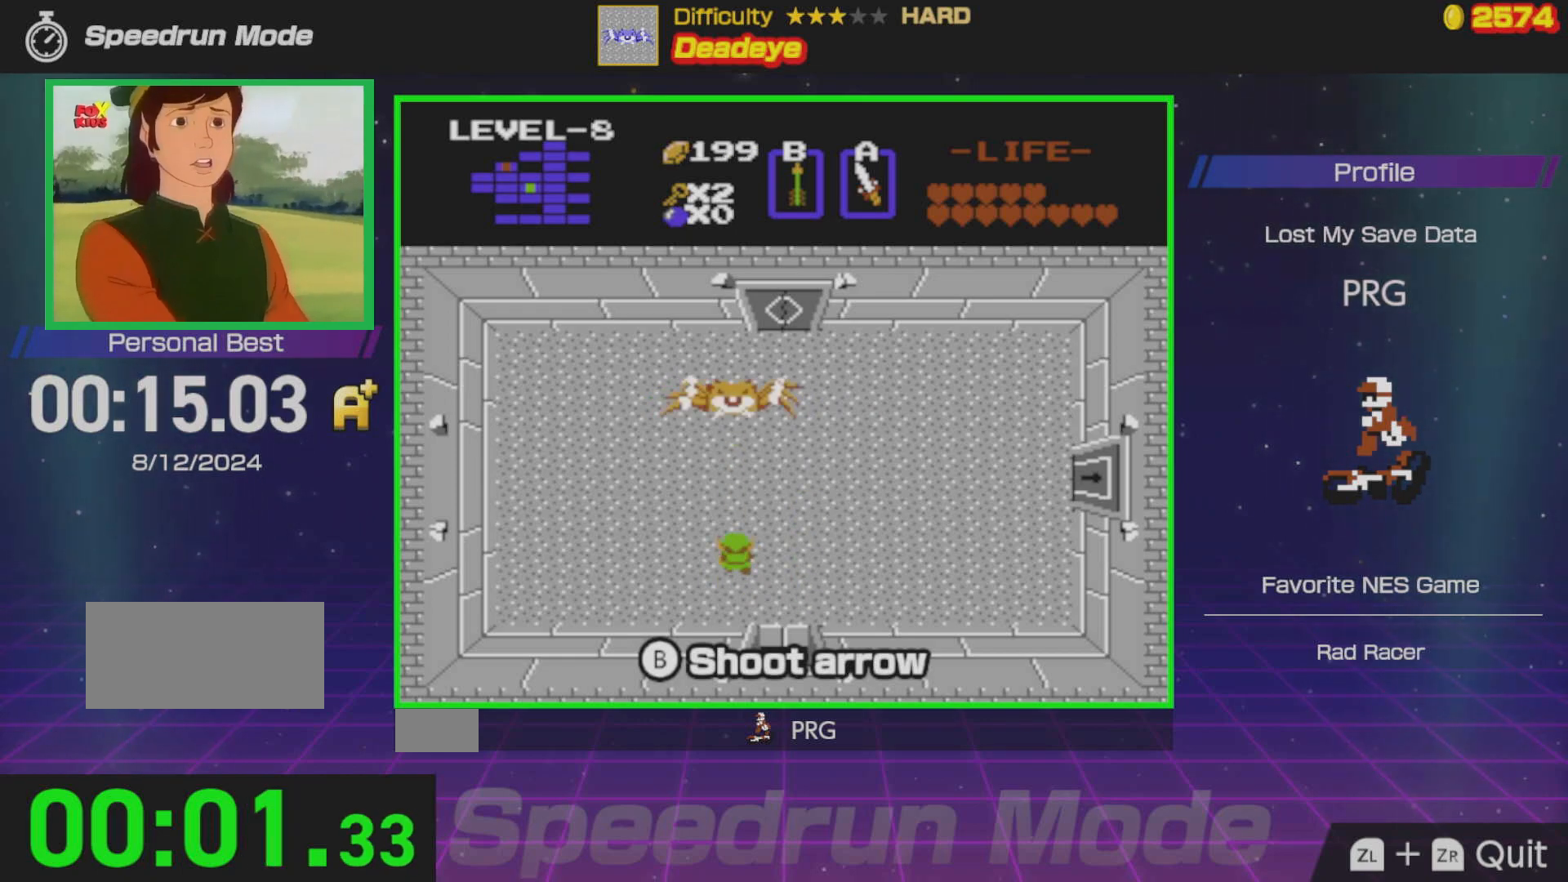
{"buttons": ["DPAD_RIGHT"], "events": [[33, "B", "down"], [150, "B", "up"], [250, "DPAD_RIGHT", "down"]]}
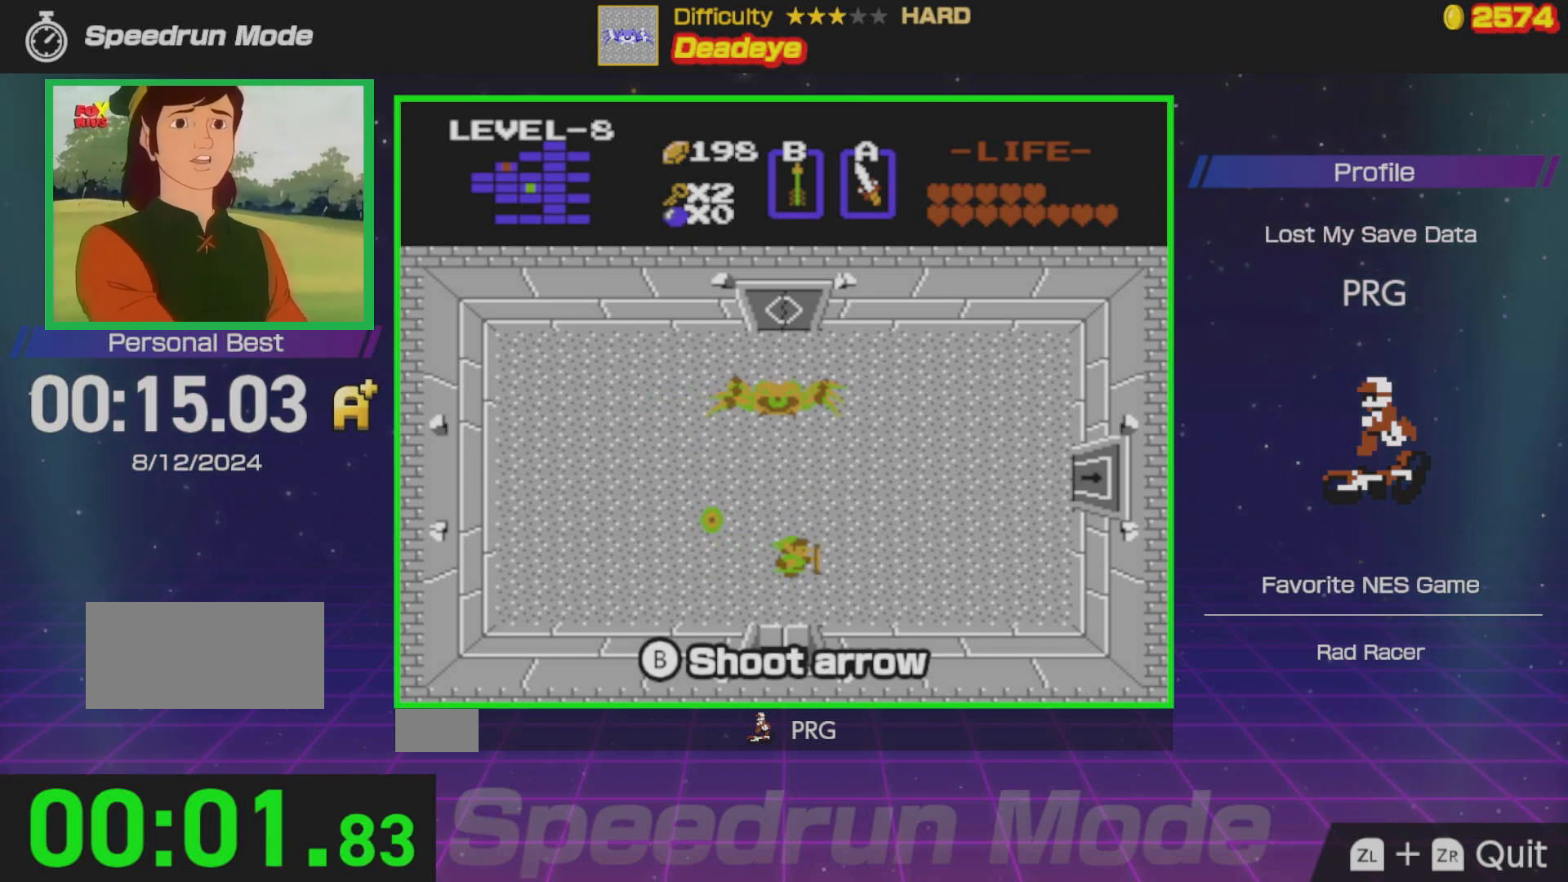
{"buttons": ["DPAD_RIGHT"], "events": [[33, "DPAD_RIGHT", "up"], [33, "DPAD_UP", "down"], [150, "B", "down"], [150, "DPAD_UP", "up"], [217, "B", "up"], [383, "DPAD_RIGHT", "down"]]}
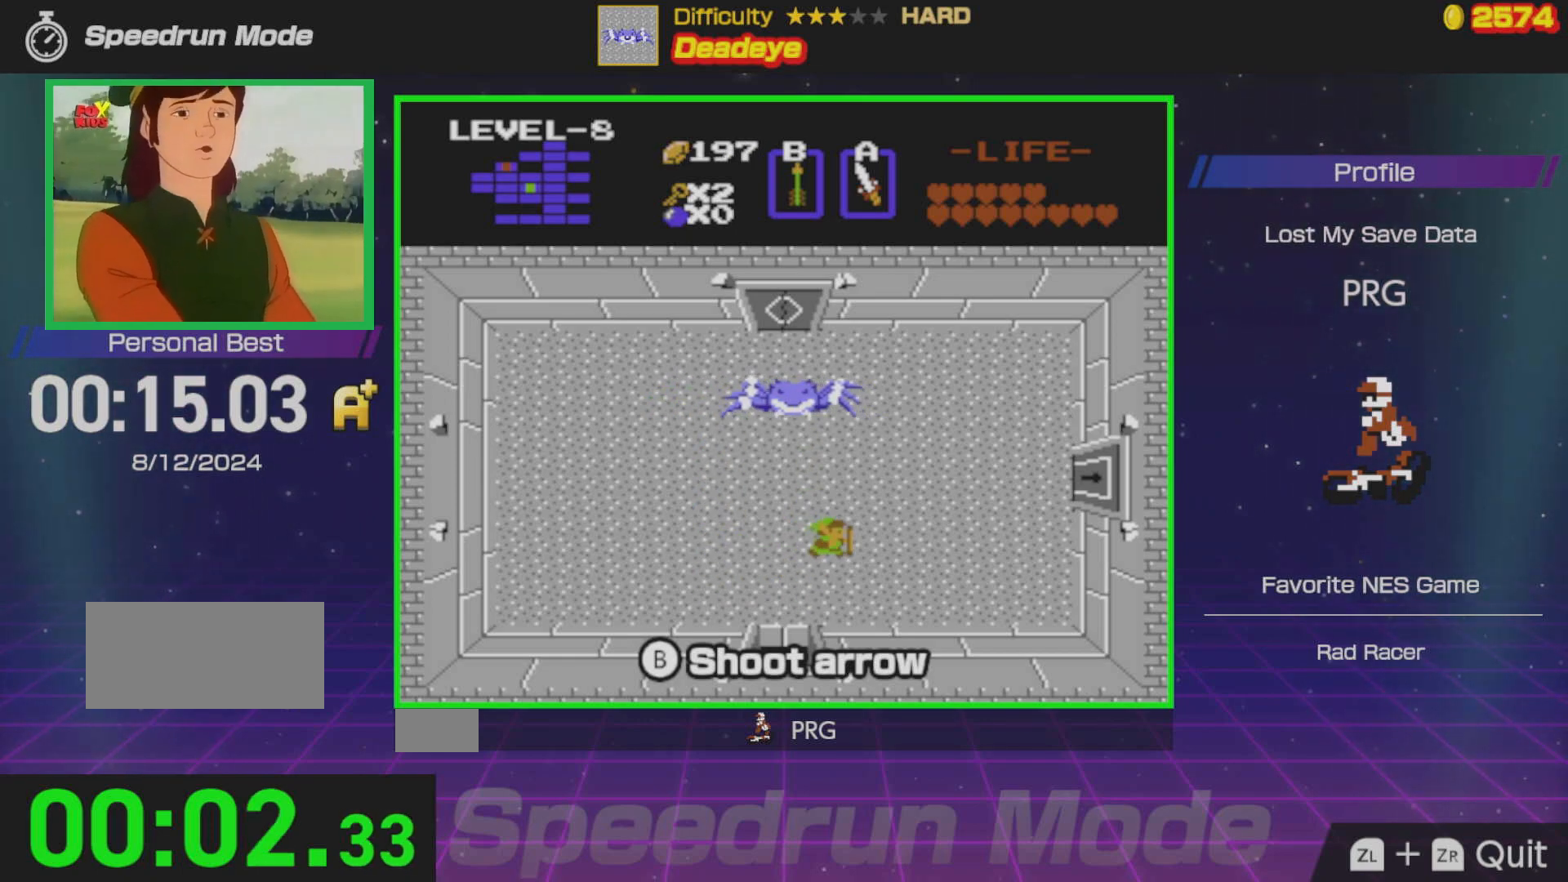
{"buttons": ["DPAD_UP"], "events": [[150, "DPAD_UP", "down"], [217, "DPAD_RIGHT", "up"]]}
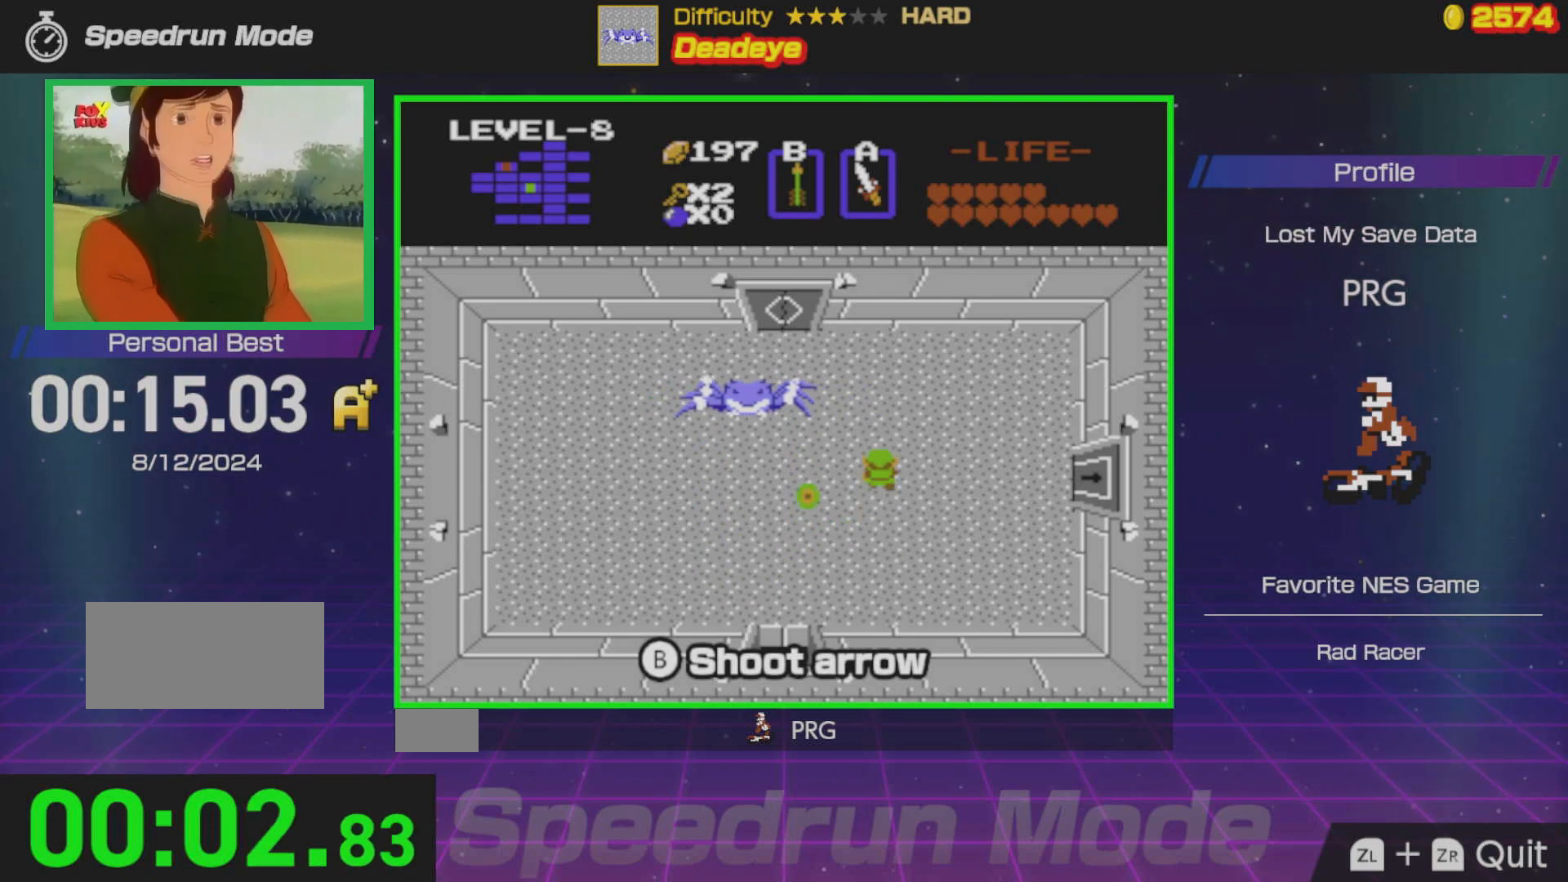
{"buttons": ["DPAD_RIGHT"], "events": [[317, "DPAD_UP", "up"], [383, "DPAD_RIGHT", "down"]]}
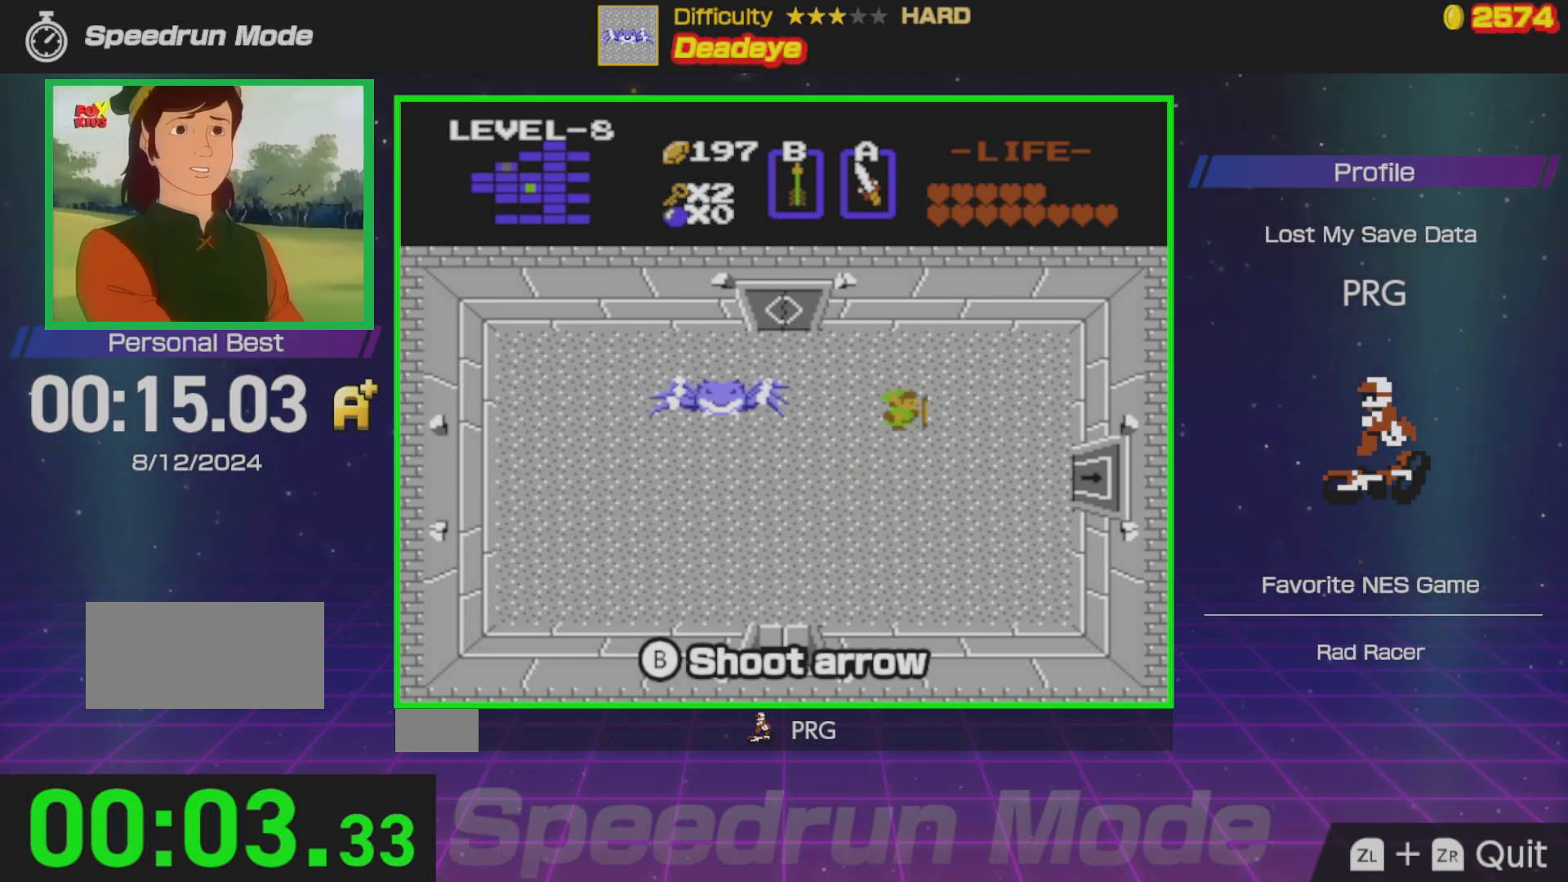
{"buttons": ["DPAD_UP", "DPAD_RIGHT"], "events": [[417, "DPAD_UP", "down"]]}
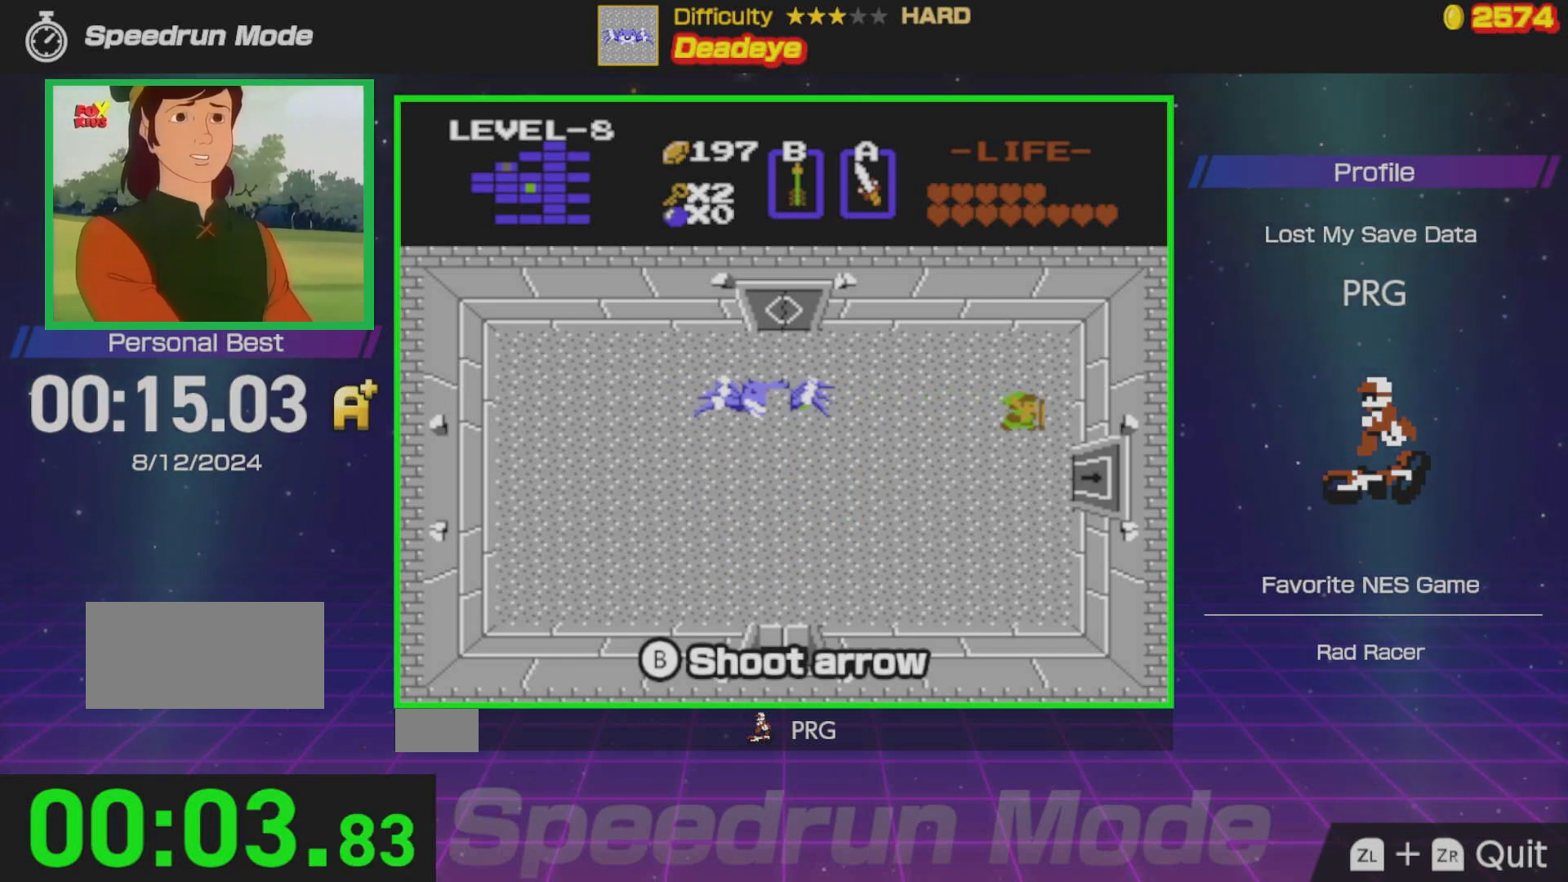
{"buttons": [], "events": [[33, "DPAD_UP", "up"], [217, "DPAD_UP", "down"], [300, "DPAD_UP", "up"], [333, "DPAD_RIGHT", "up"]]}
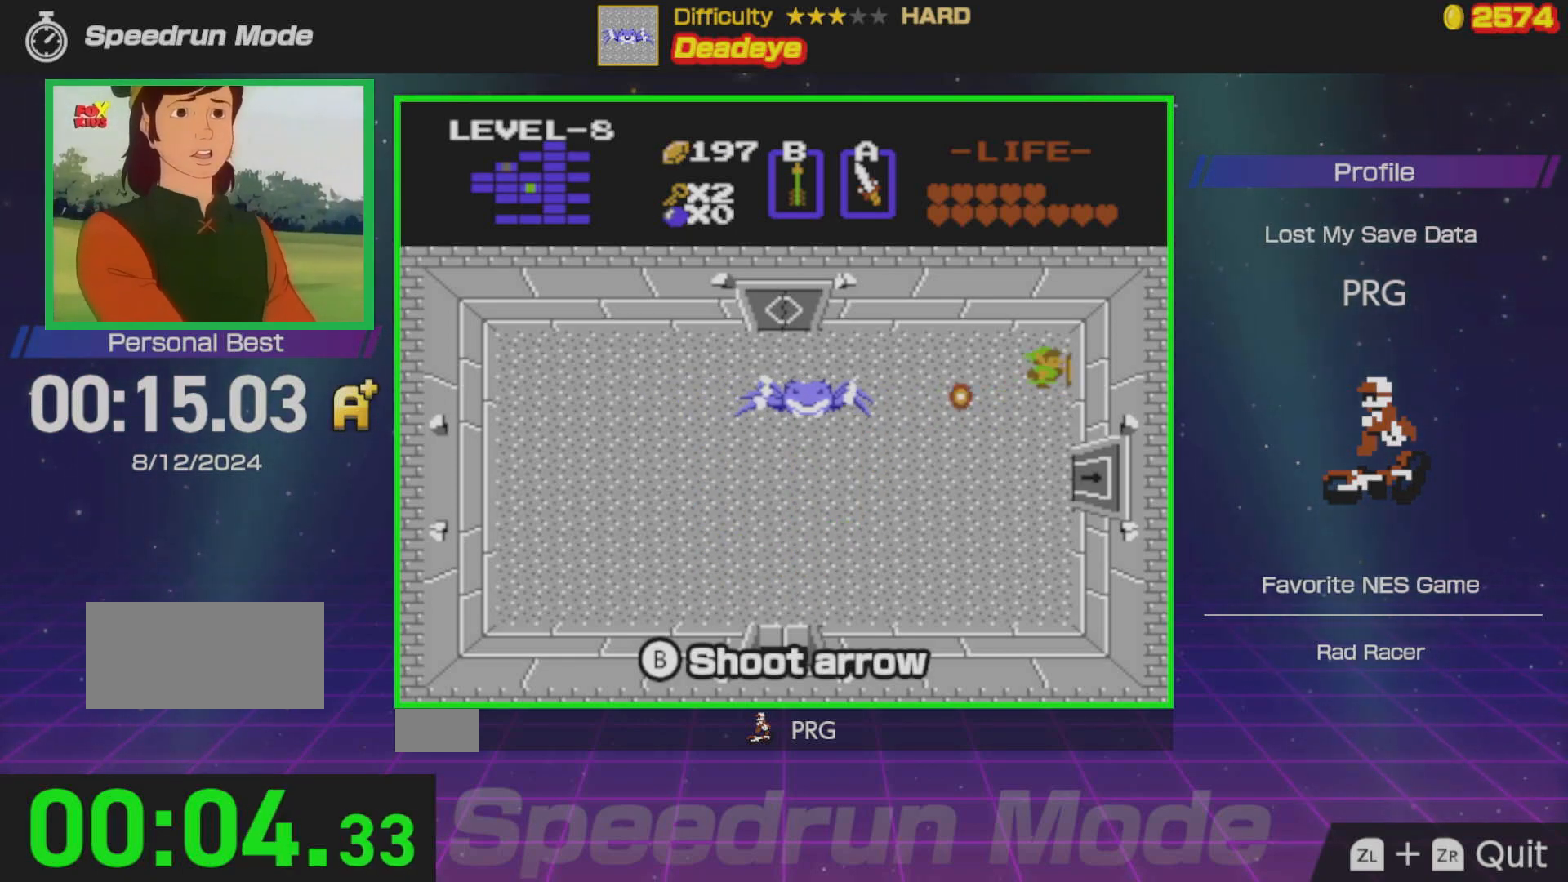
{"buttons": ["DPAD_DOWN"], "events": [[317, "DPAD_DOWN", "down"]]}
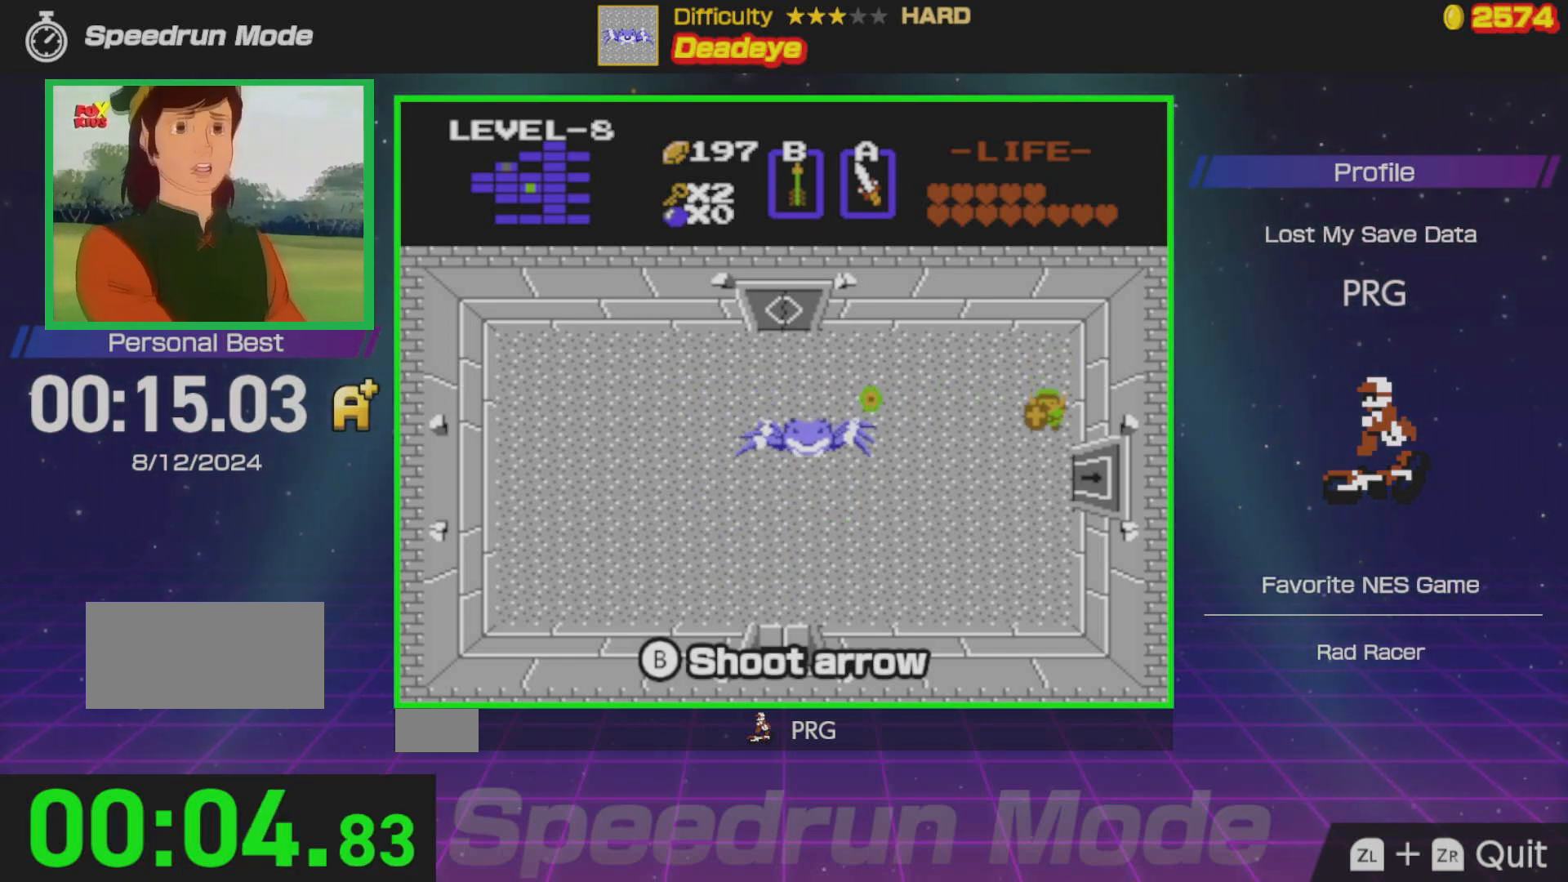
{"buttons": [], "events": [[367, "DPAD_DOWN", "up"], [417, "DPAD_LEFT", "down"], [500, "DPAD_LEFT", "up"]]}
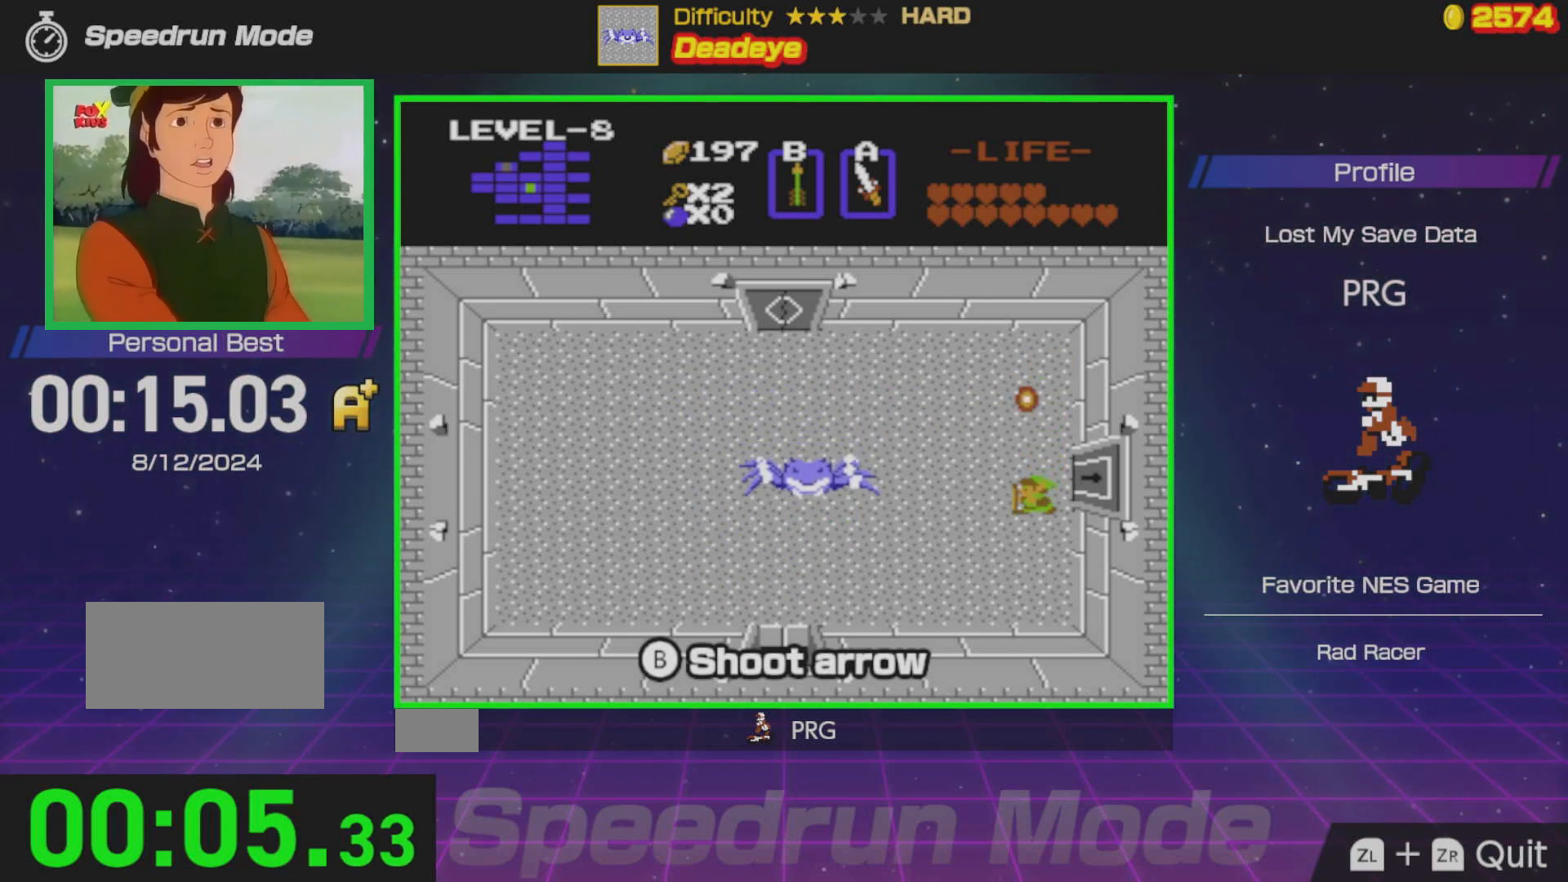
{"buttons": ["DPAD_UP"], "events": [[17, "B", "down"], [117, "B", "up"], [417, "DPAD_UP", "down"]]}
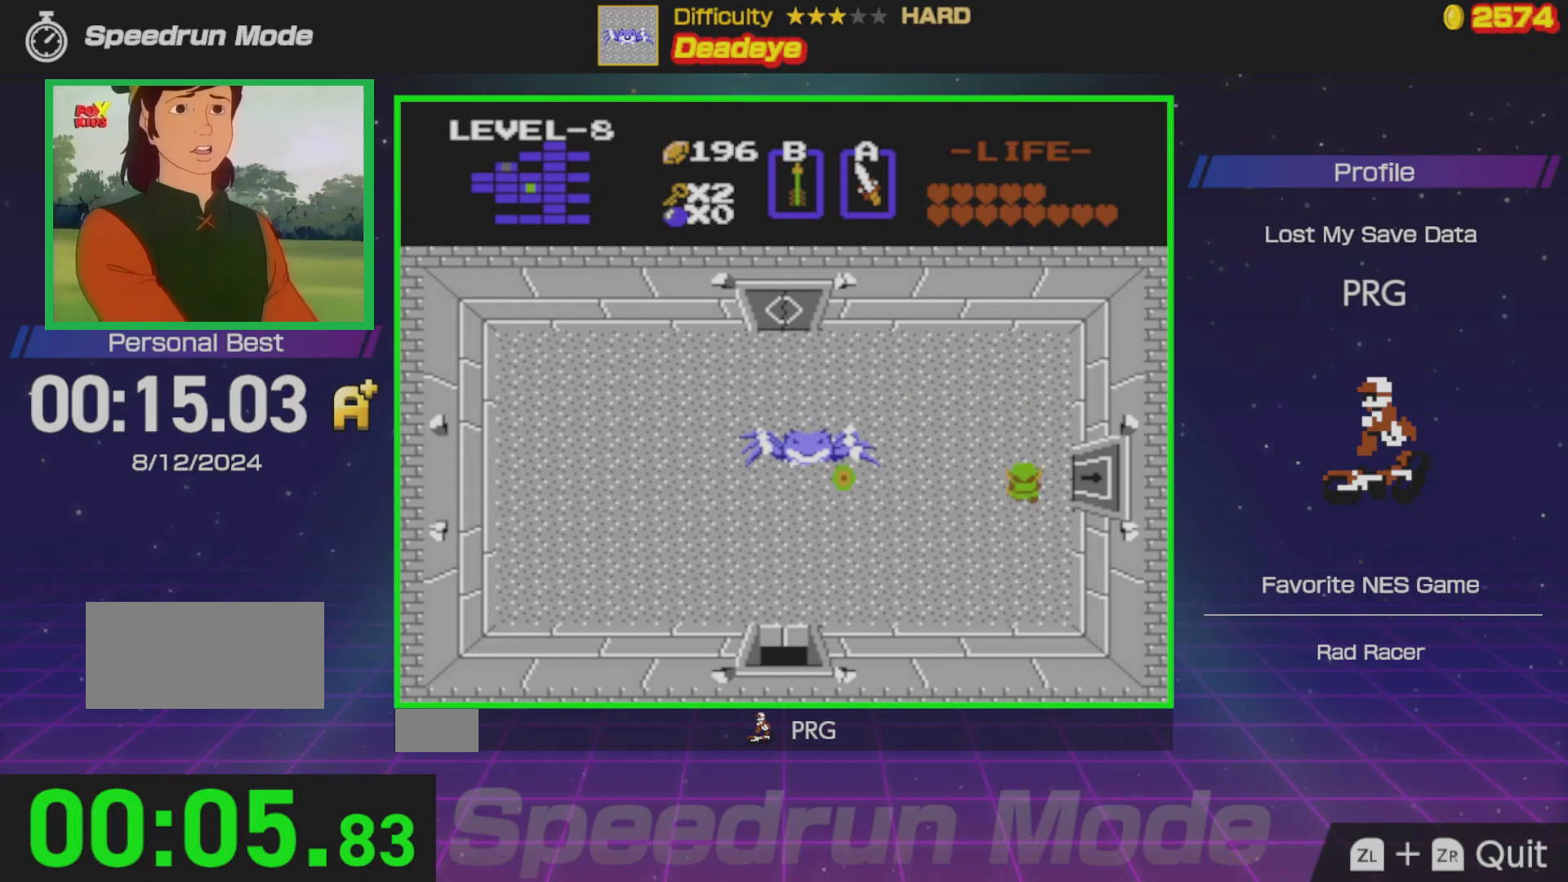
{"buttons": ["DPAD_LEFT"], "events": [[367, "DPAD_LEFT", "down"], [417, "DPAD_UP", "up"]]}
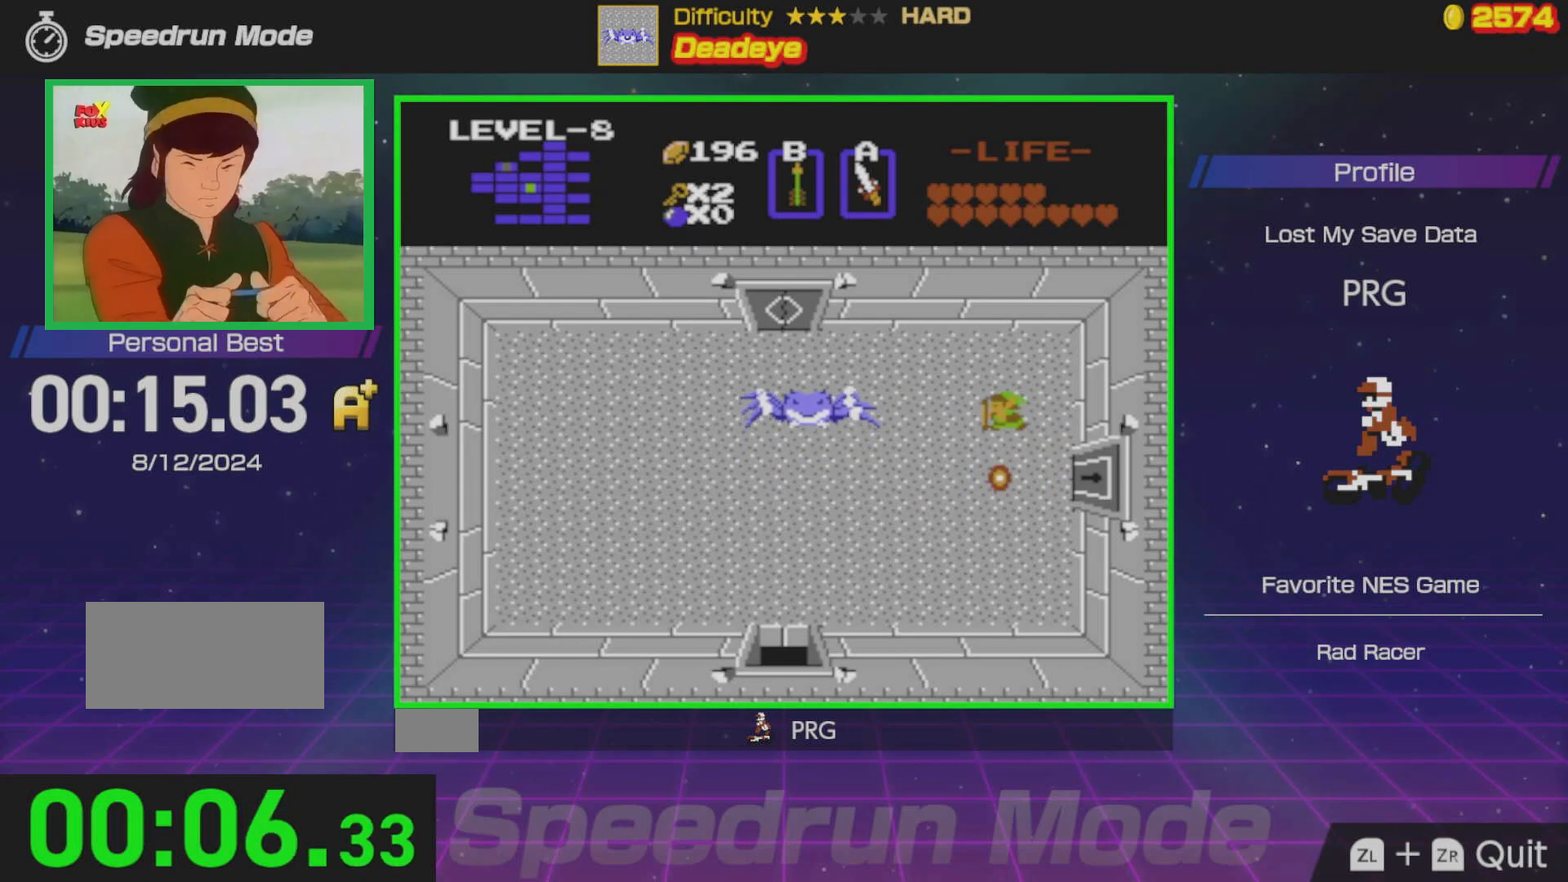
{"buttons": ["DPAD_RIGHT"], "events": [[33, "DPAD_LEFT", "up"], [83, "B", "down"], [167, "B", "up"], [317, "DPAD_RIGHT", "down"]]}
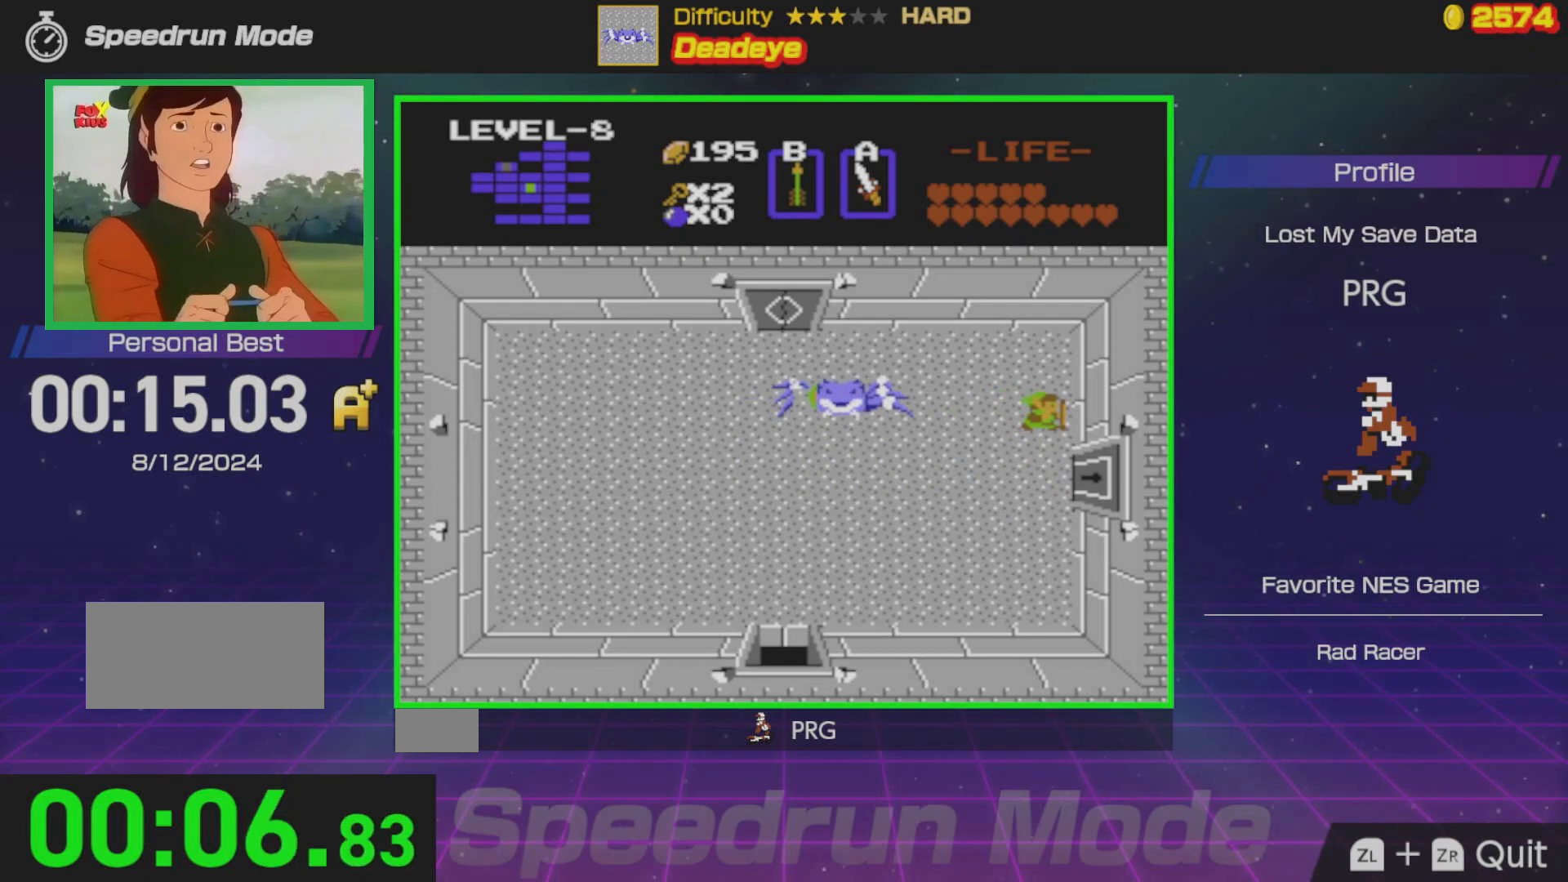
{"buttons": ["DPAD_UP"], "events": [[33, "DPAD_UP", "down"], [100, "DPAD_RIGHT", "up"], [133, "DPAD_LEFT", "down"], [217, "DPAD_LEFT", "up"], [217, "DPAD_UP", "up"], [467, "DPAD_UP", "down"]]}
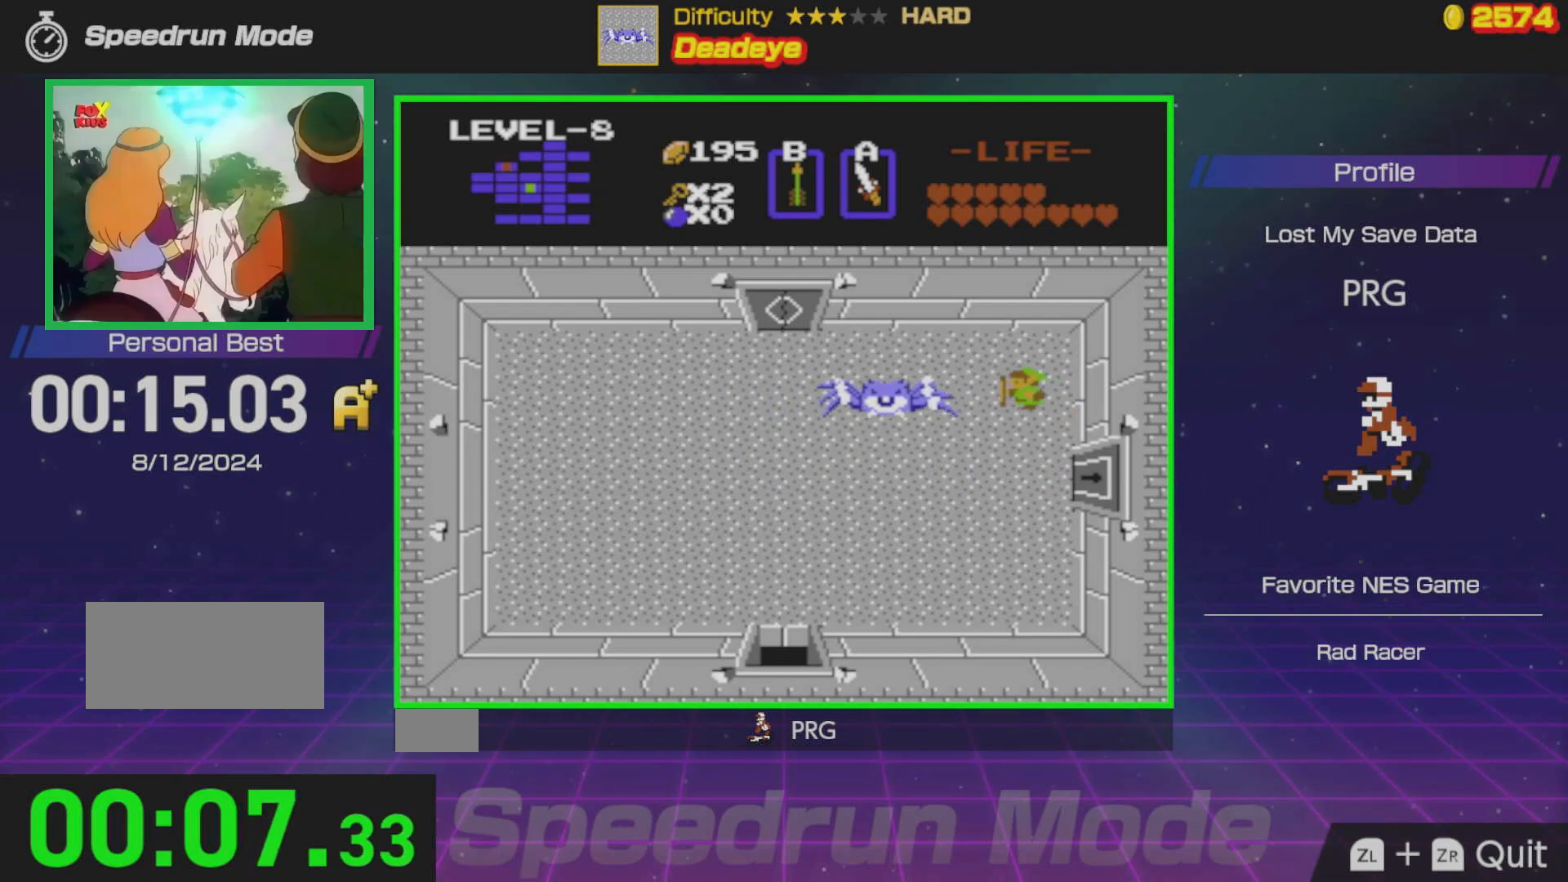
{"buttons": ["B", "DPAD_LEFT"], "events": [[67, "DPAD_UP", "up"], [200, "DPAD_RIGHT", "down"], [217, "DPAD_DOWN", "down"], [333, "DPAD_RIGHT", "up"], [367, "DPAD_DOWN", "up"], [367, "DPAD_LEFT", "down"], [450, "B", "down"]]}
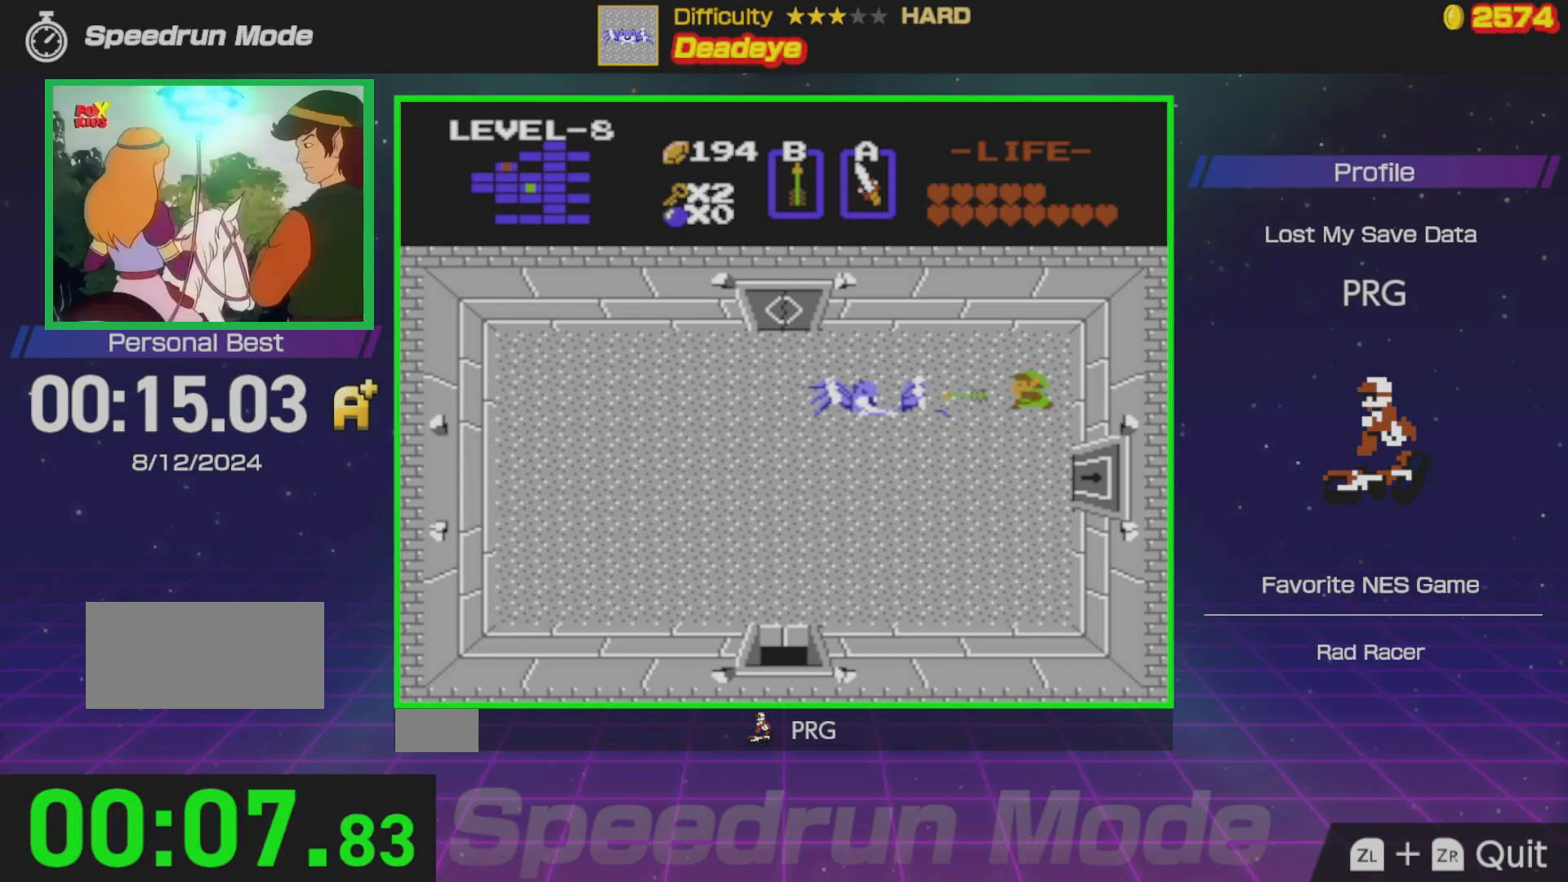
{"buttons": ["B", "DPAD_LEFT"], "events": [[67, "B", "up"], [67, "DPAD_LEFT", "up"], [133, "B", "down"], [200, "B", "up"], [283, "B", "down"], [300, "DPAD_LEFT", "down"], [350, "B", "up"], [417, "B", "down"]]}
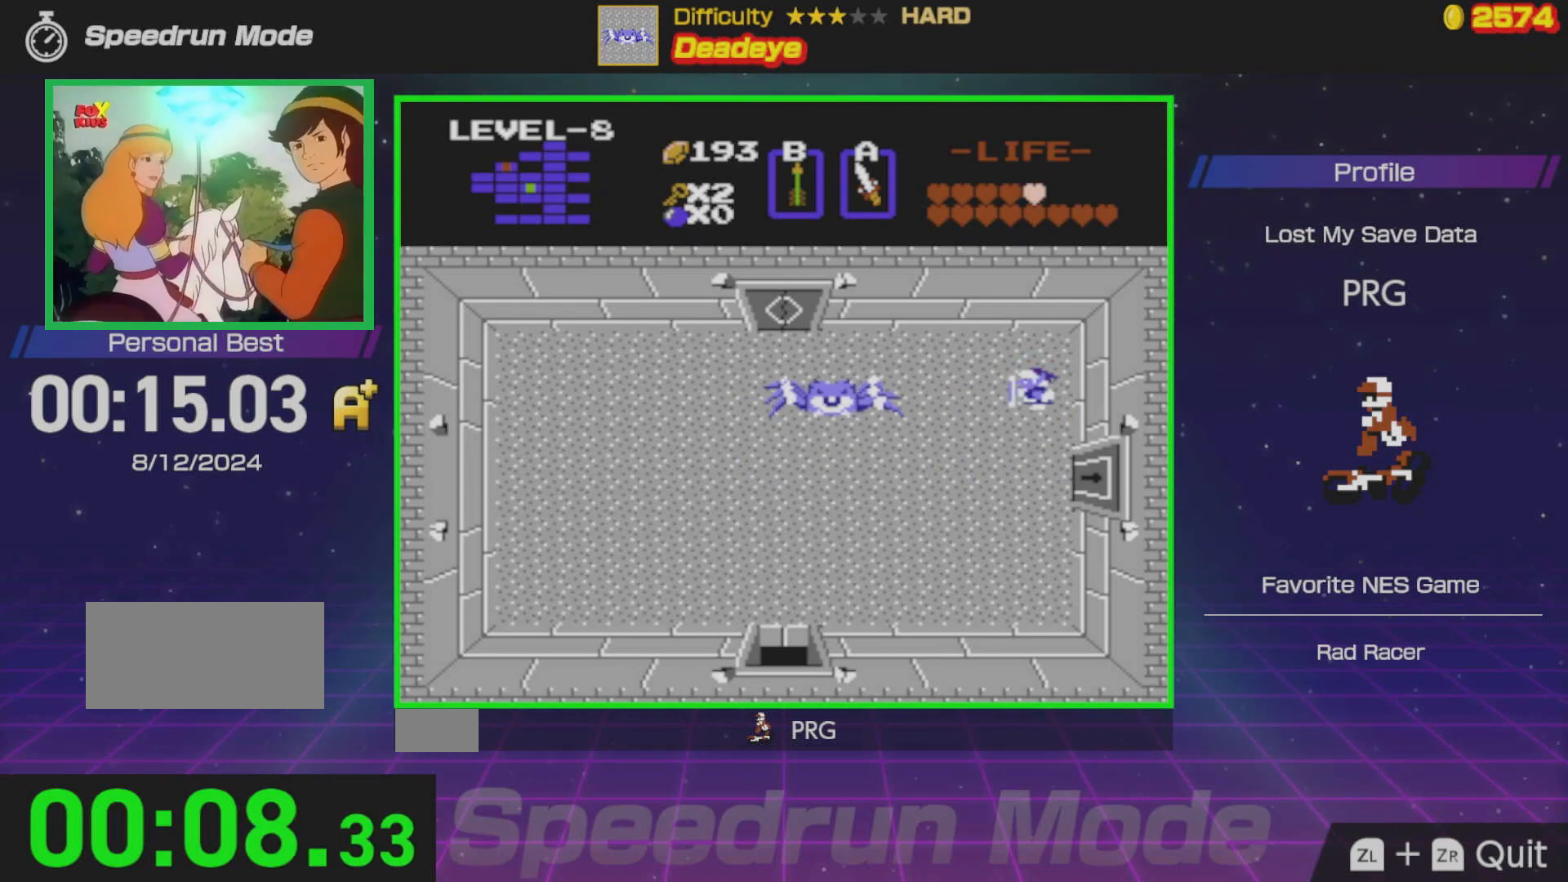
{"buttons": ["DPAD_LEFT"], "events": [[17, "B", "up"], [83, "B", "down"], [183, "B", "up"], [217, "B", "down"], [333, "B", "up"], [383, "B", "down"], [500, "B", "up"]]}
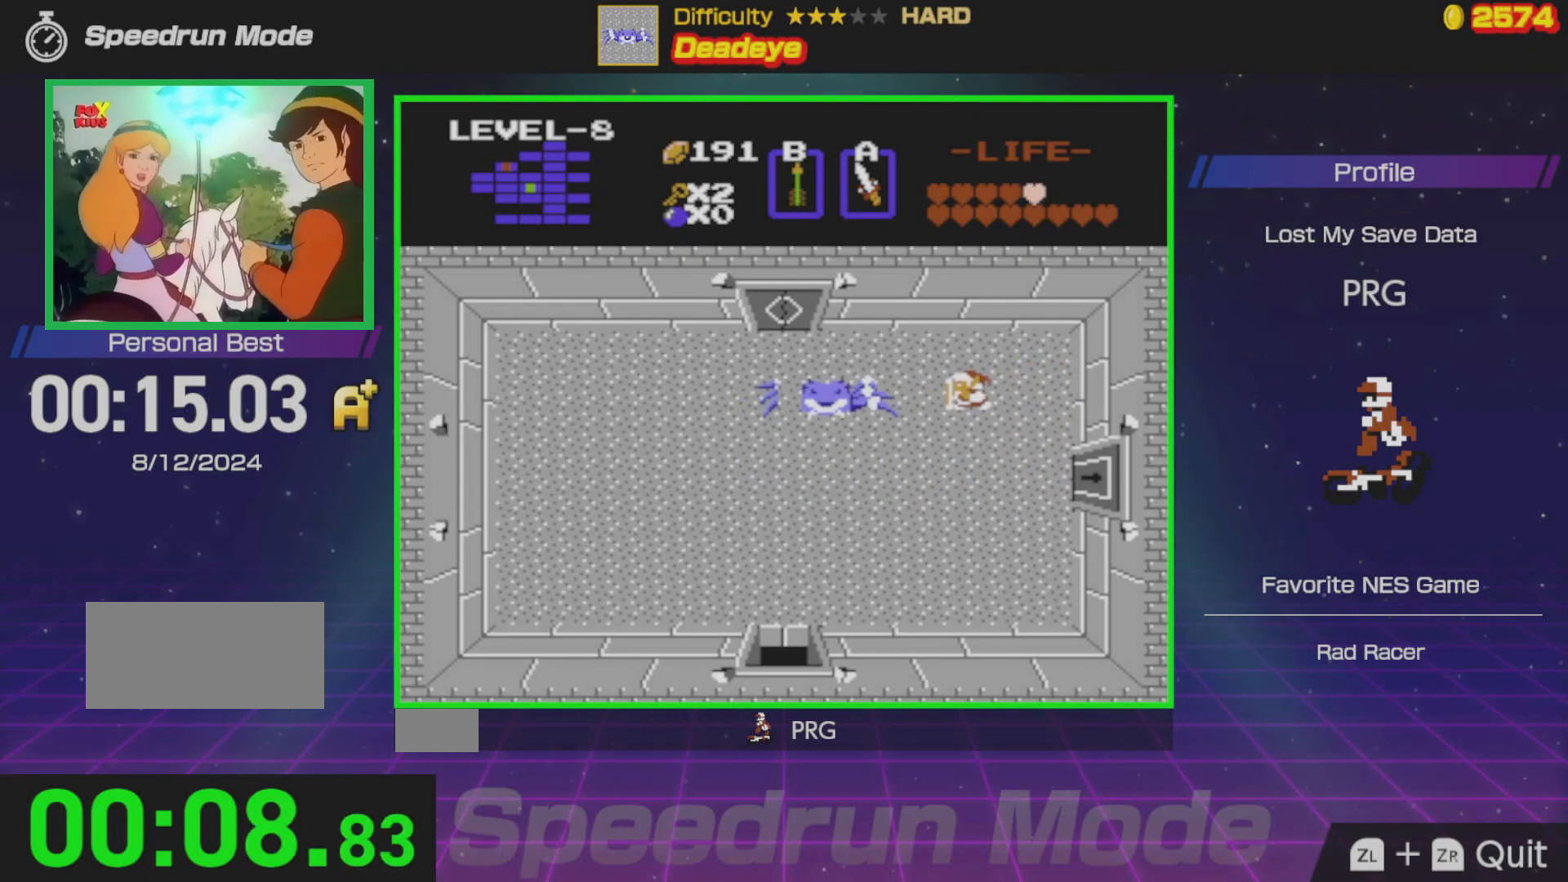
{"buttons": [], "events": [[50, "B", "down"], [50, "DPAD_LEFT", "up"], [150, "B", "up"], [183, "B", "down"], [317, "B", "up"], [367, "B", "down"], [467, "B", "up"]]}
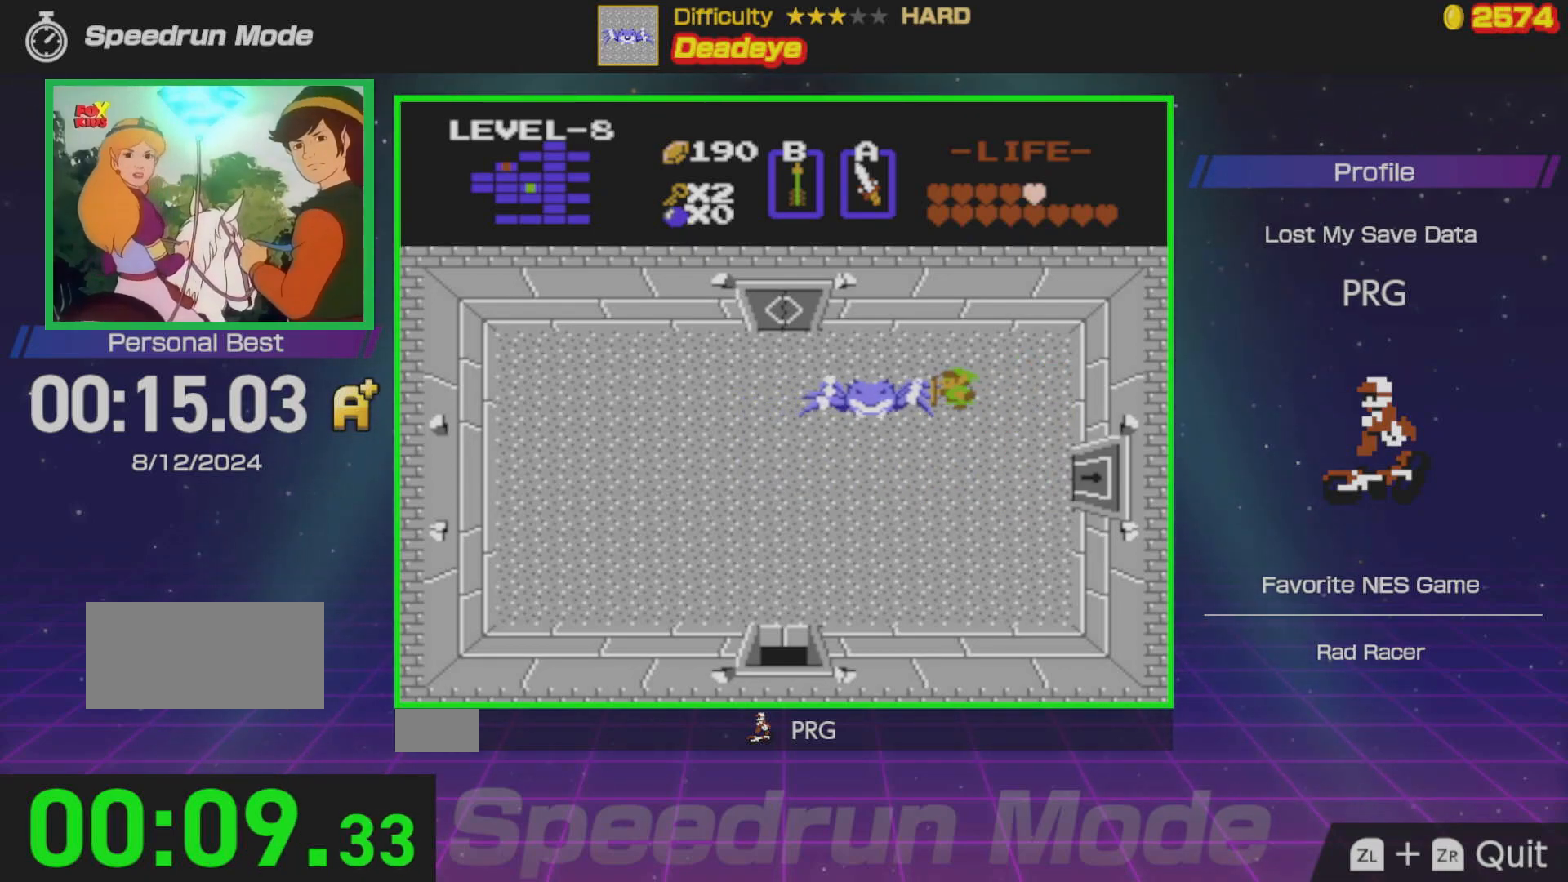
{"buttons": [], "events": [[33, "B", "down"], [117, "B", "up"], [183, "B", "down"], [267, "B", "up"]]}
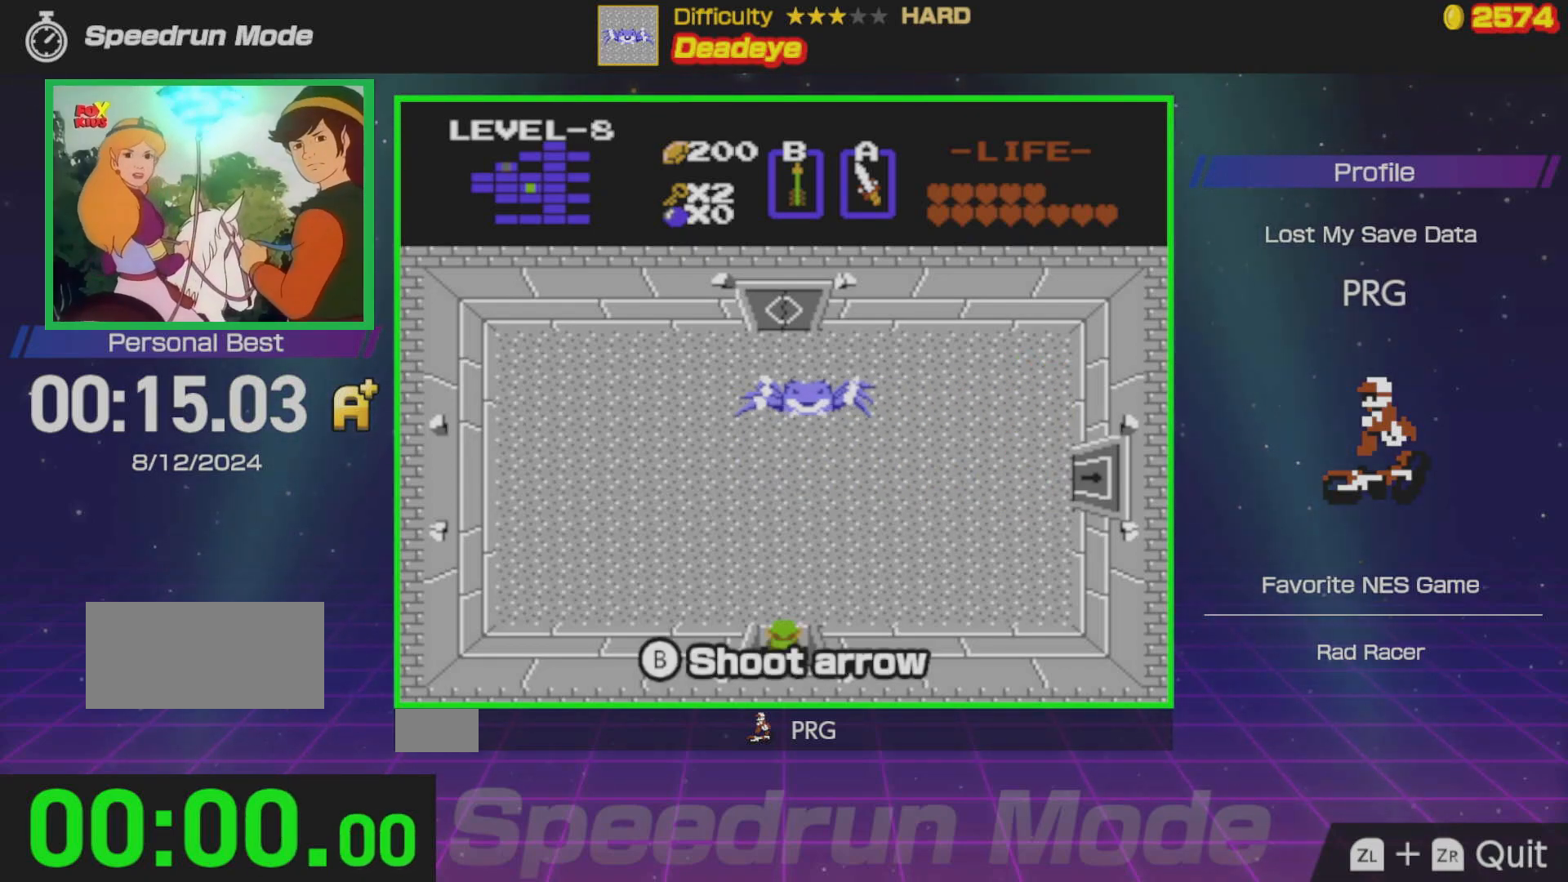
{"buttons": [], "events": []}
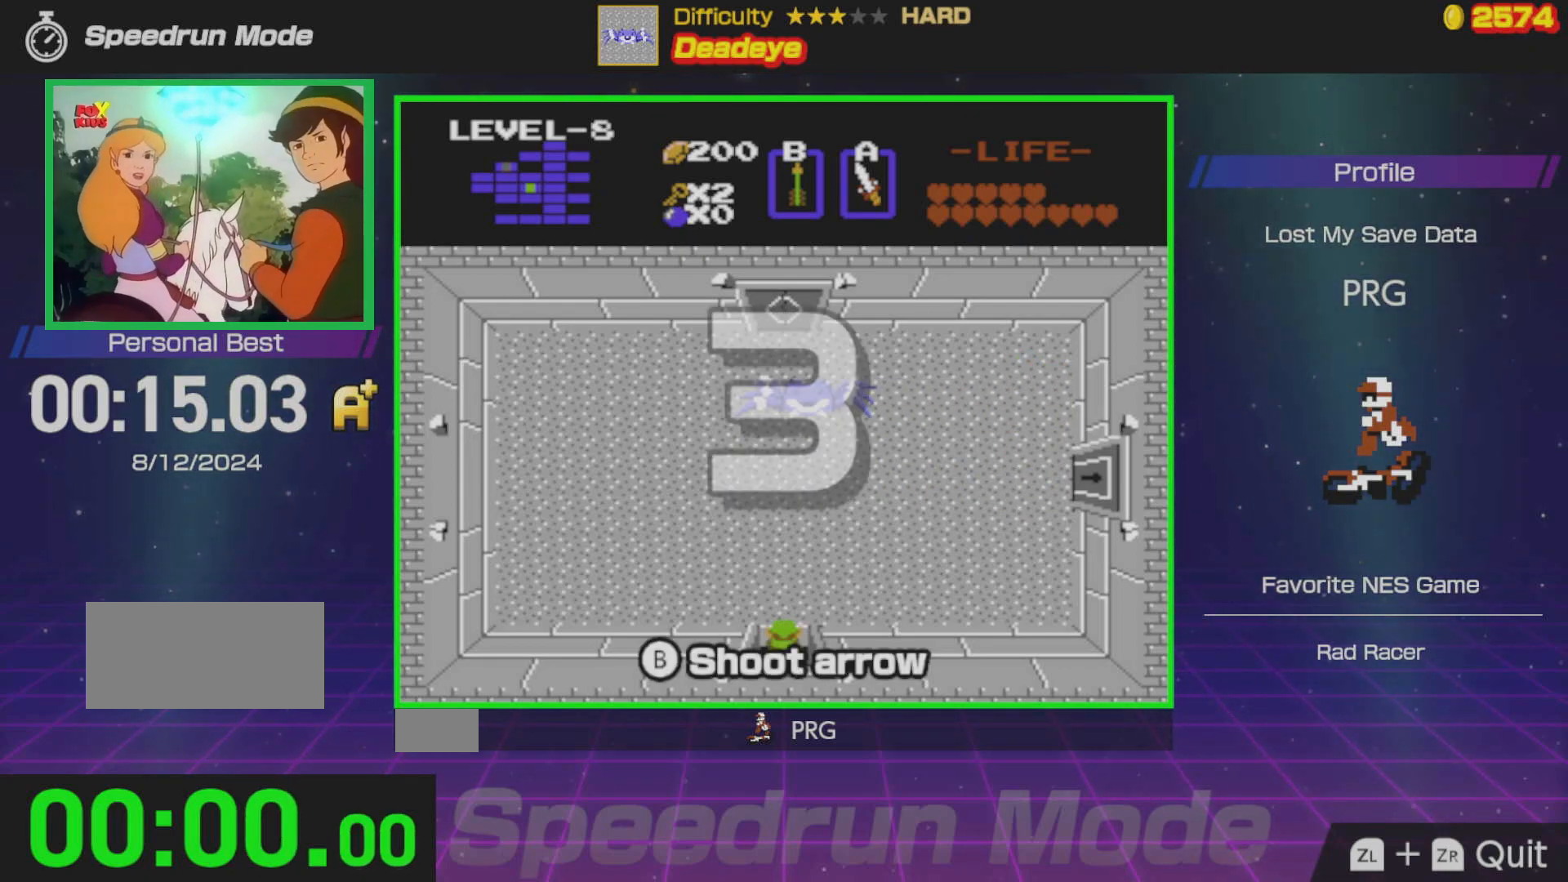
{"buttons": [], "events": []}
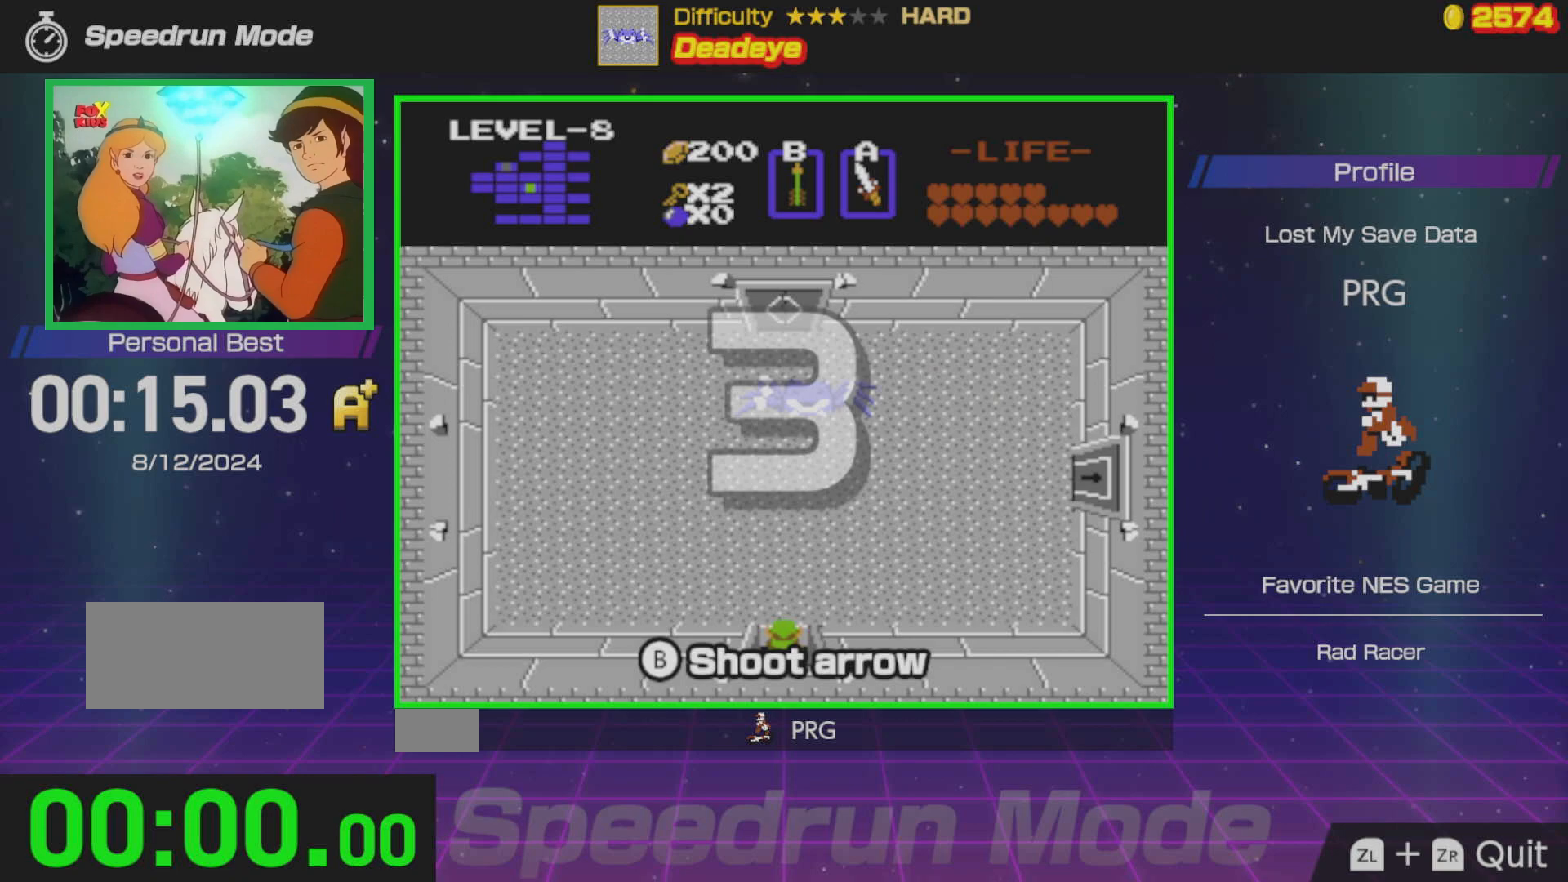
{"buttons": [], "events": [[233, "B", "down"], [317, "B", "up"], [383, "B", "down"], [483, "B", "up"]]}